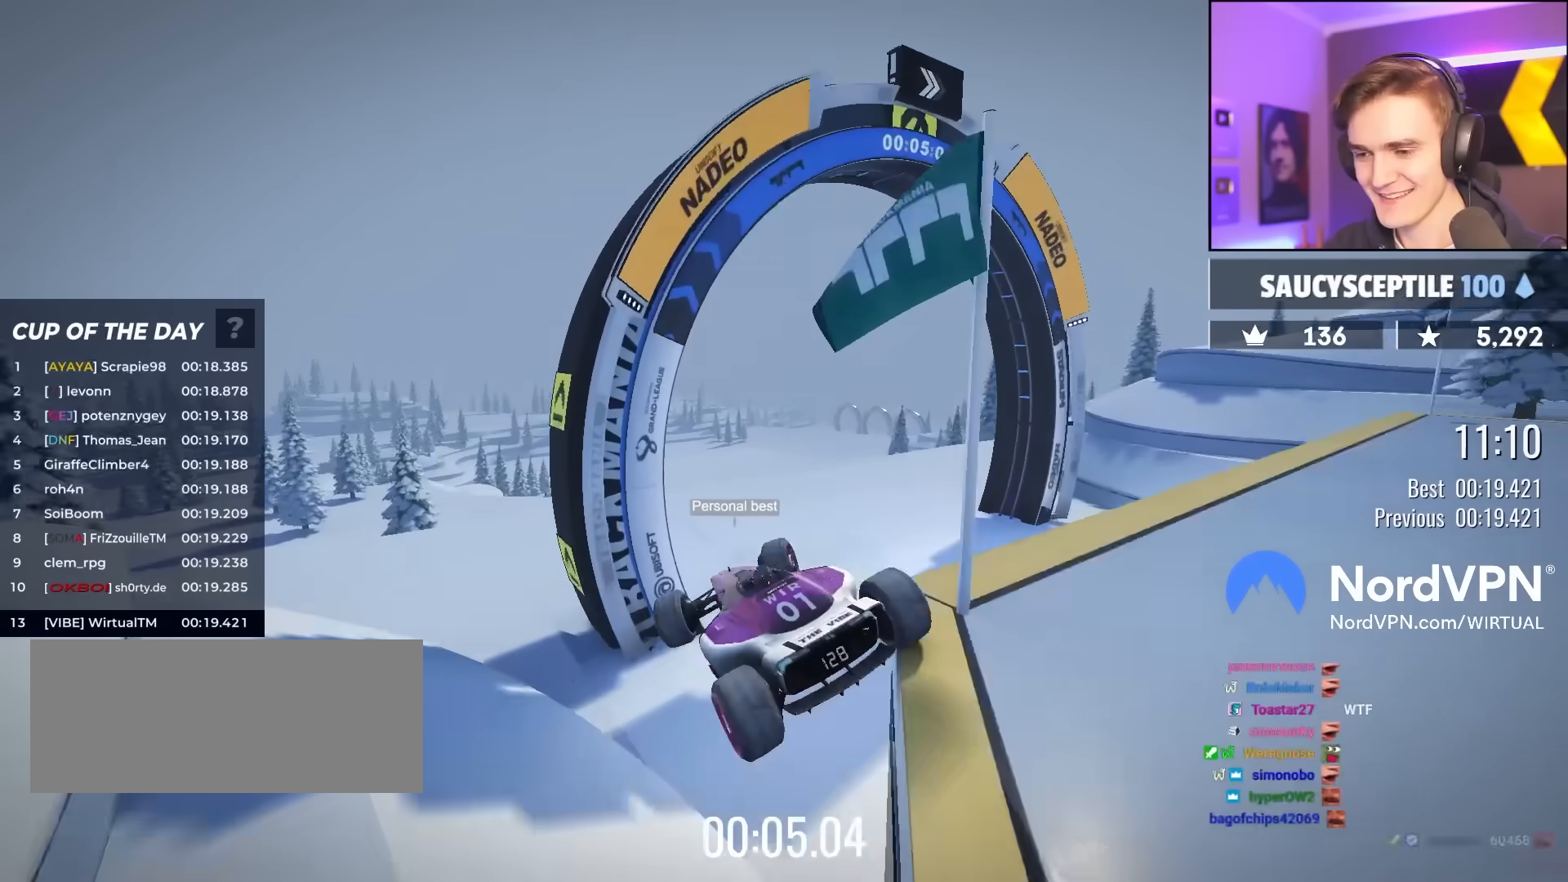
Gameplay with keyboard; each line is a JSON object with the keys held at the frame after it. "events" lists presses ("down") and releases ("up") of "brake", "down", "left", "right" and "up" between this image and that frame as [ms after this image, input, new state], when the widget could be followed in between. No other keys are recorded. Mouse input is not recorded. Key names are as the overlay labels them; some are game actions (e.g. jump) rather than physical keys.
{"keys": ["right", "up"], "events": [[183, "left", "down"], [233, "right", "up"], [267, "left", "up"], [317, "right", "down"]]}
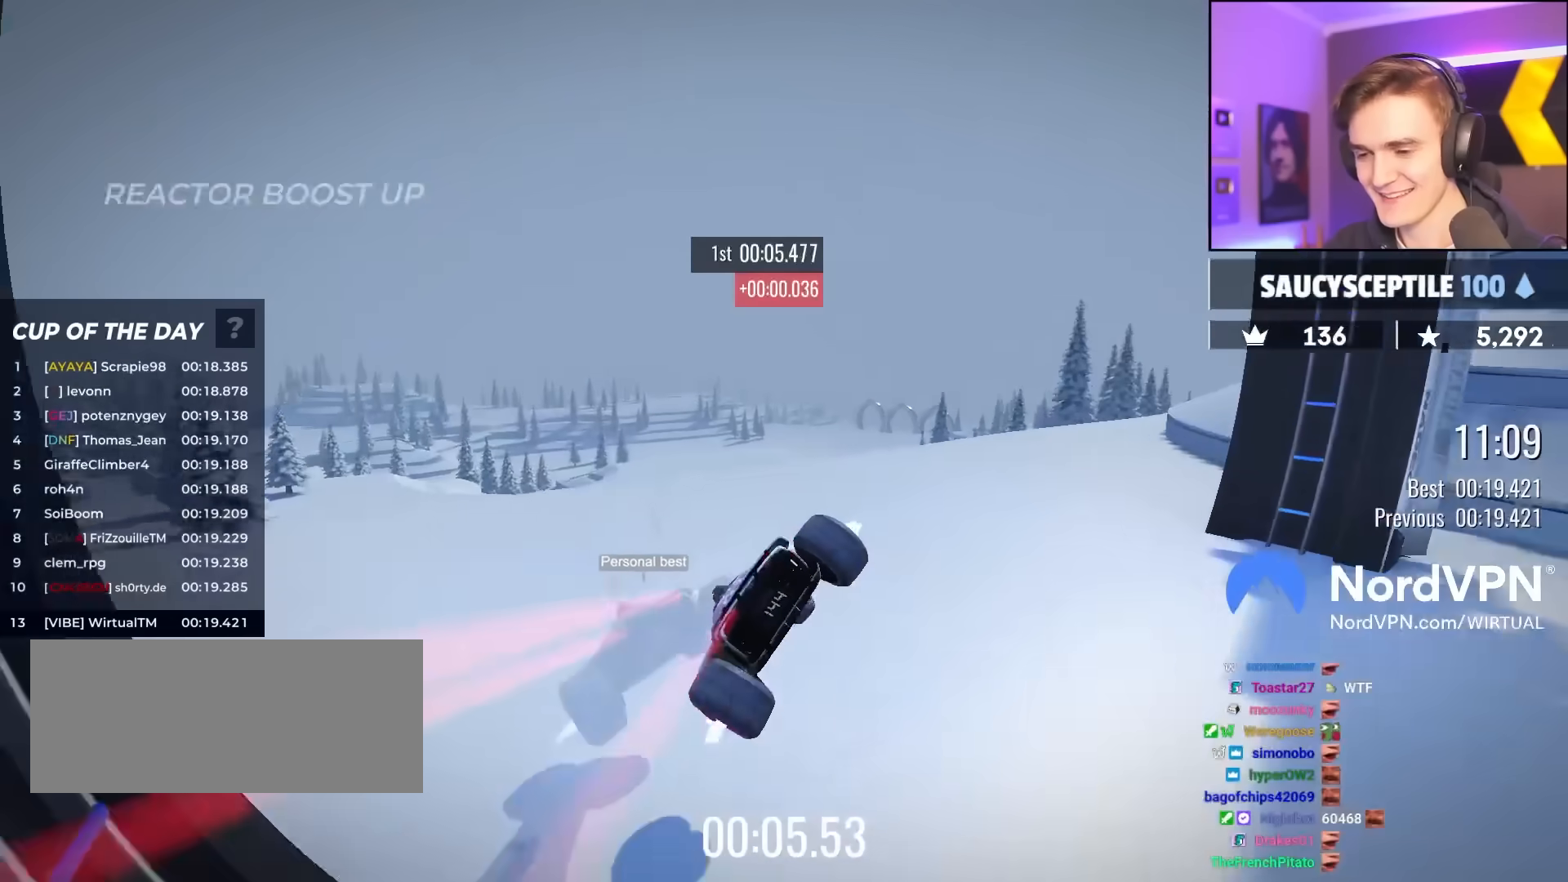
{"keys": ["left", "up"], "events": [[433, "left", "down"], [433, "right", "up"]]}
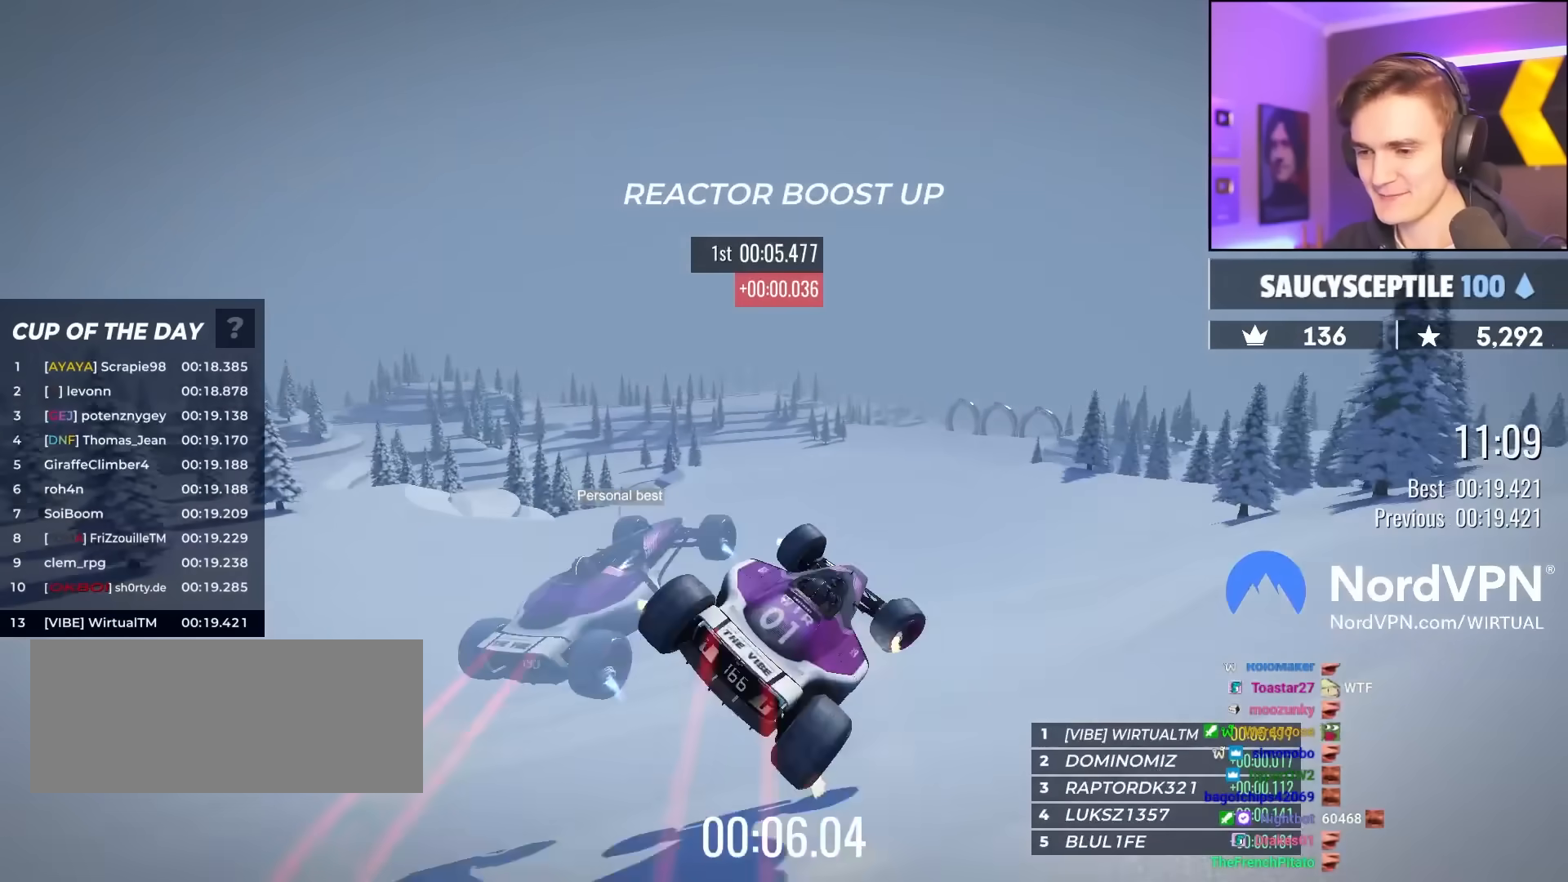
{"keys": ["left", "up"], "events": []}
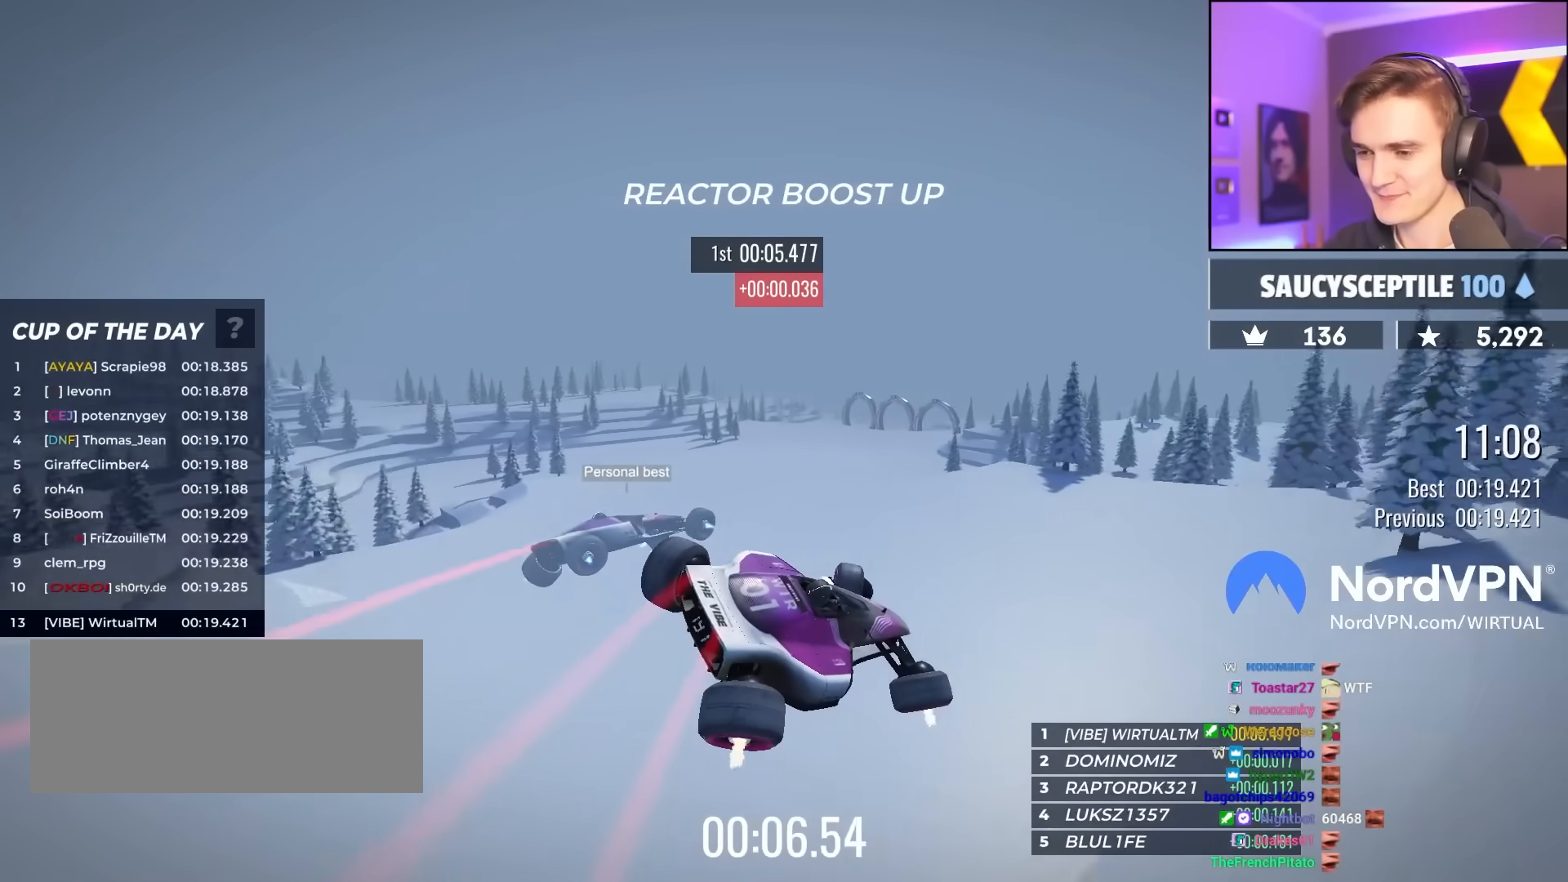
{"keys": ["left", "up"], "events": []}
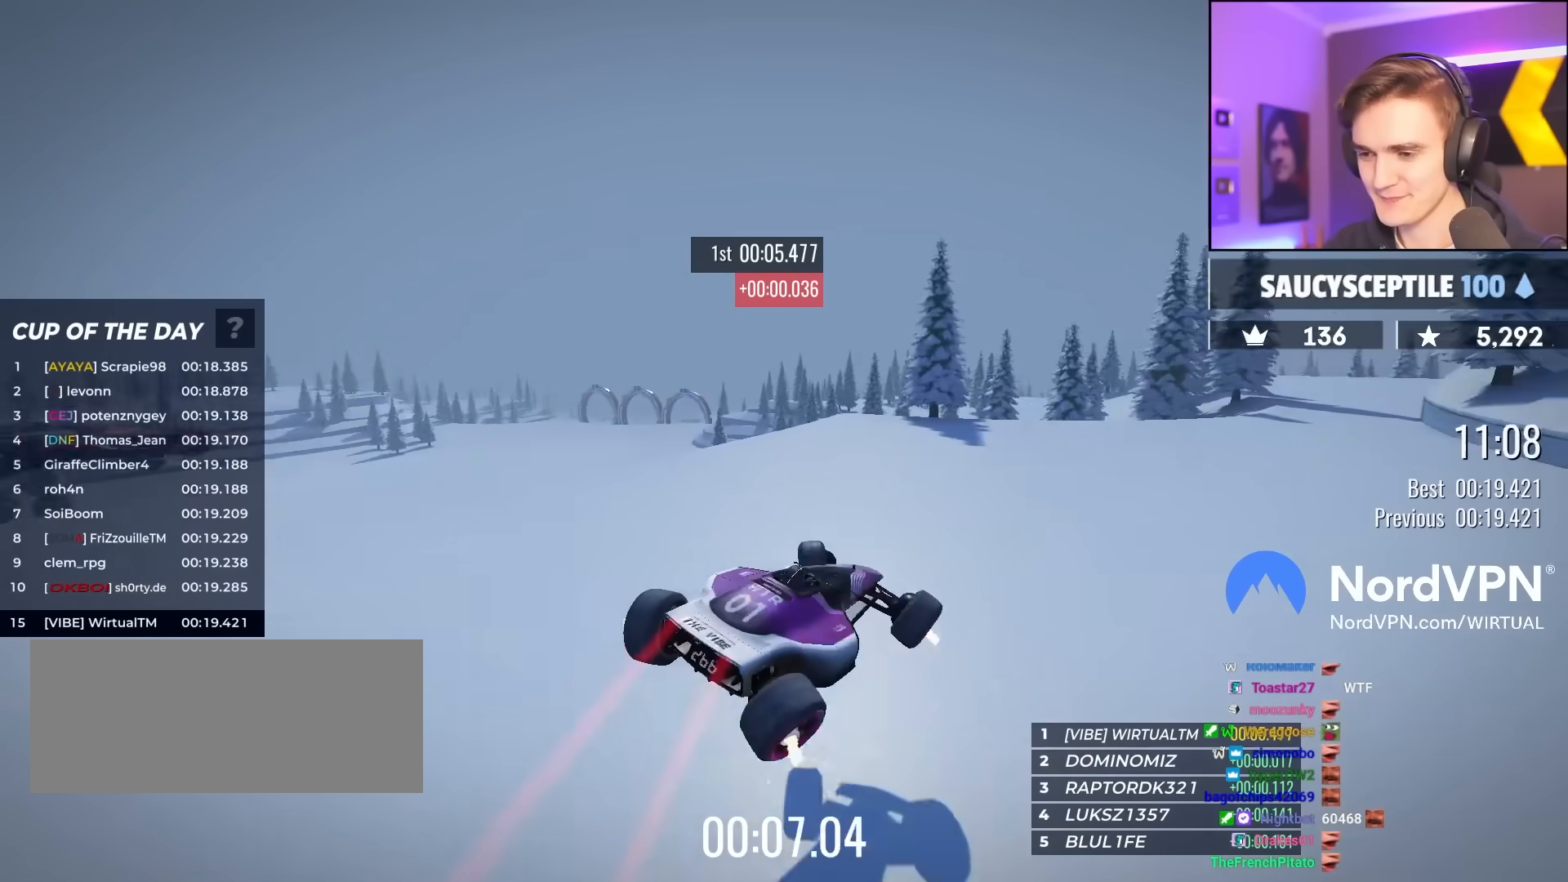
{"keys": ["up"], "events": [[333, "left", "up"]]}
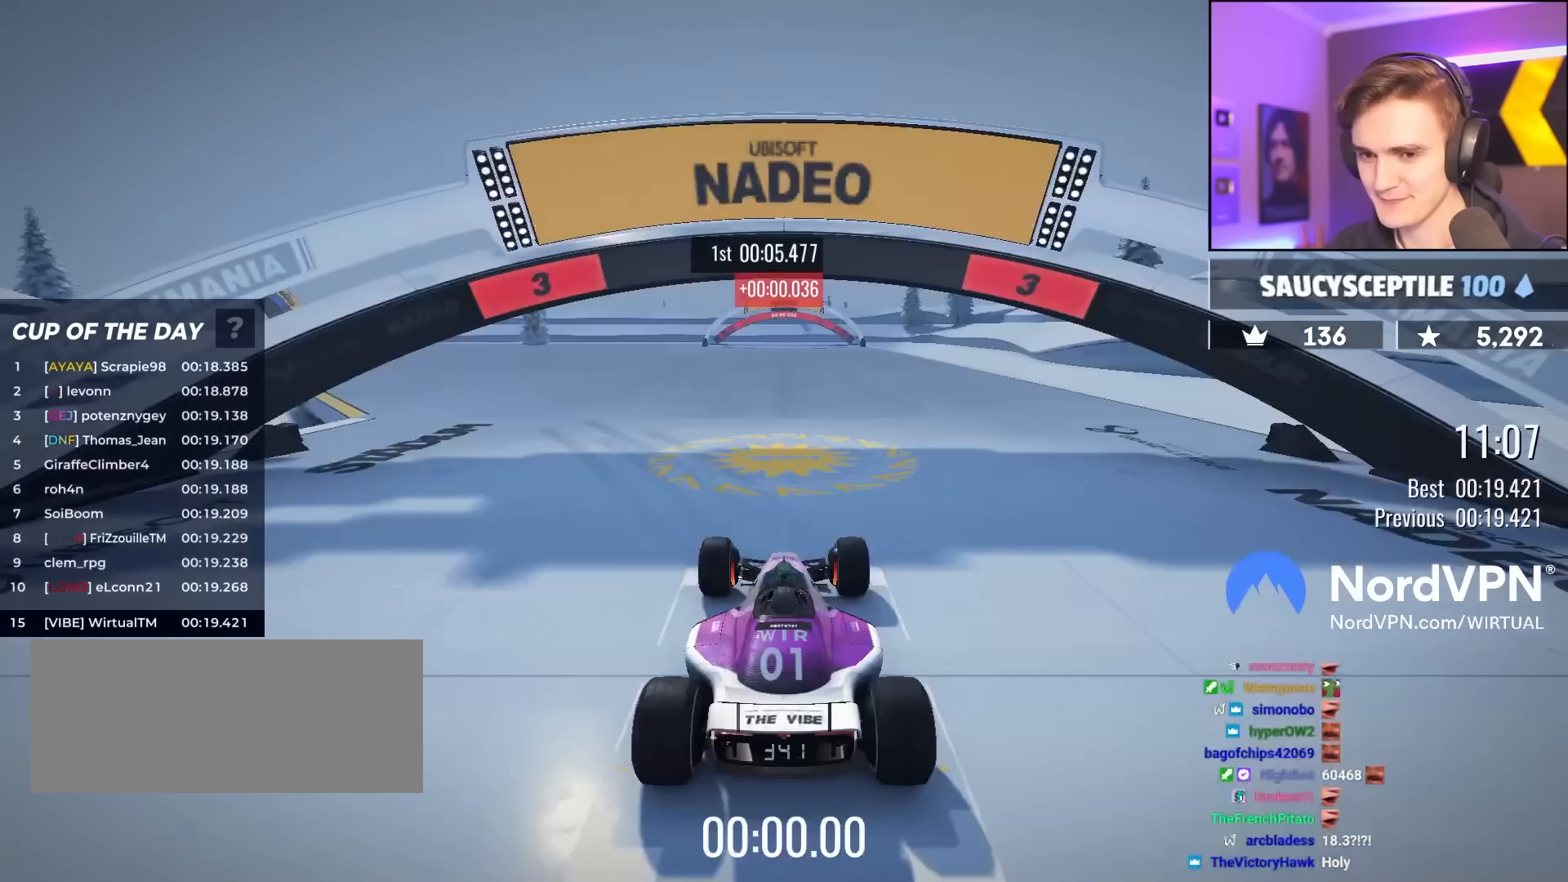
{"keys": ["left", "up"], "events": [[300, "left", "down"]]}
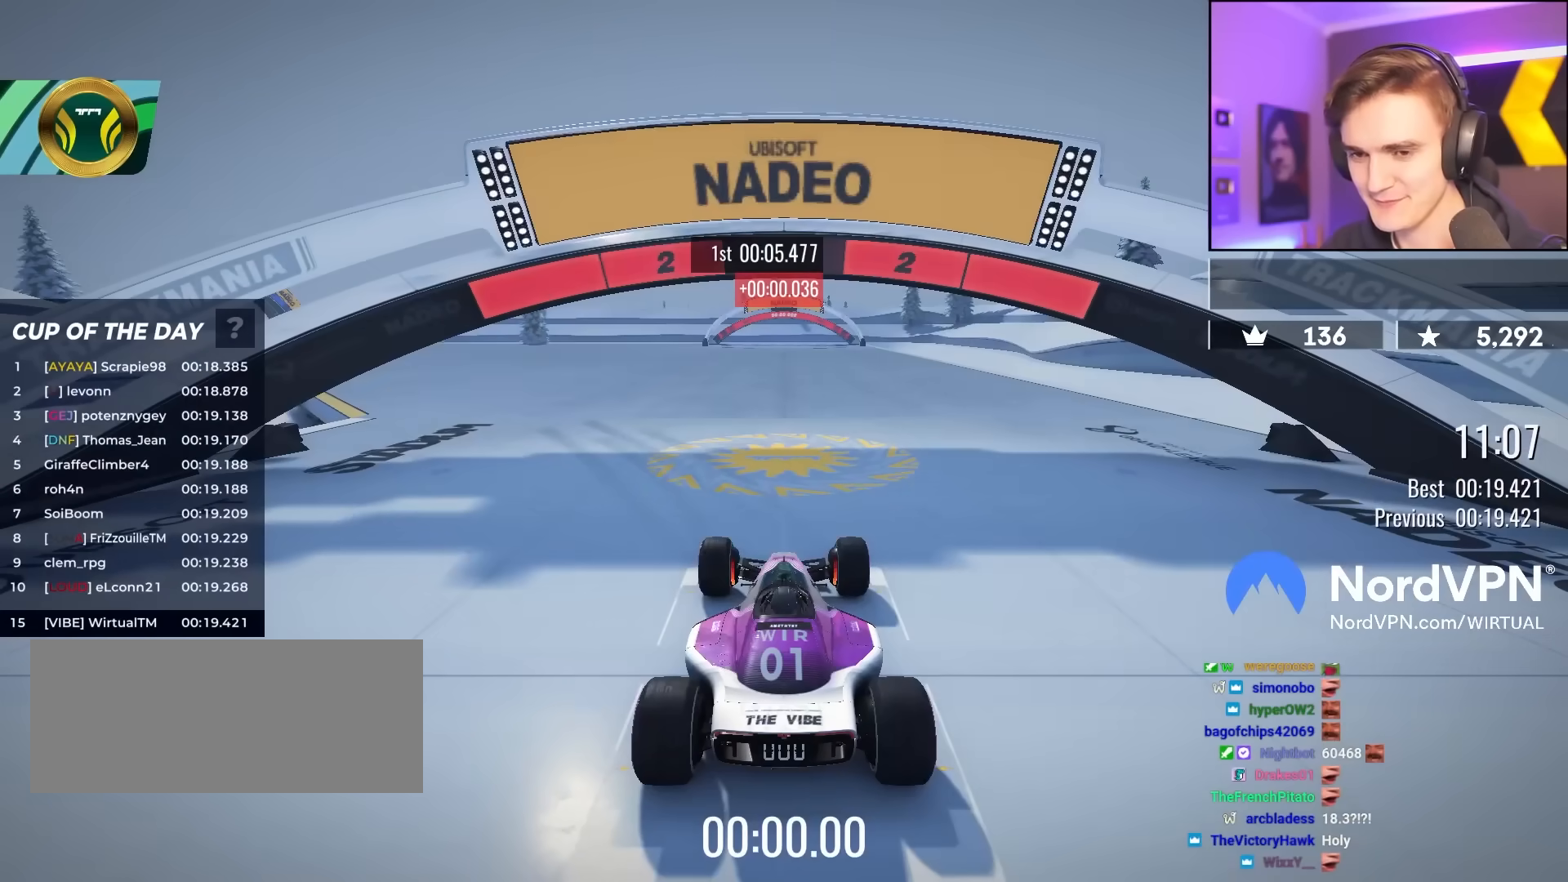
{"keys": ["left", "up"], "events": []}
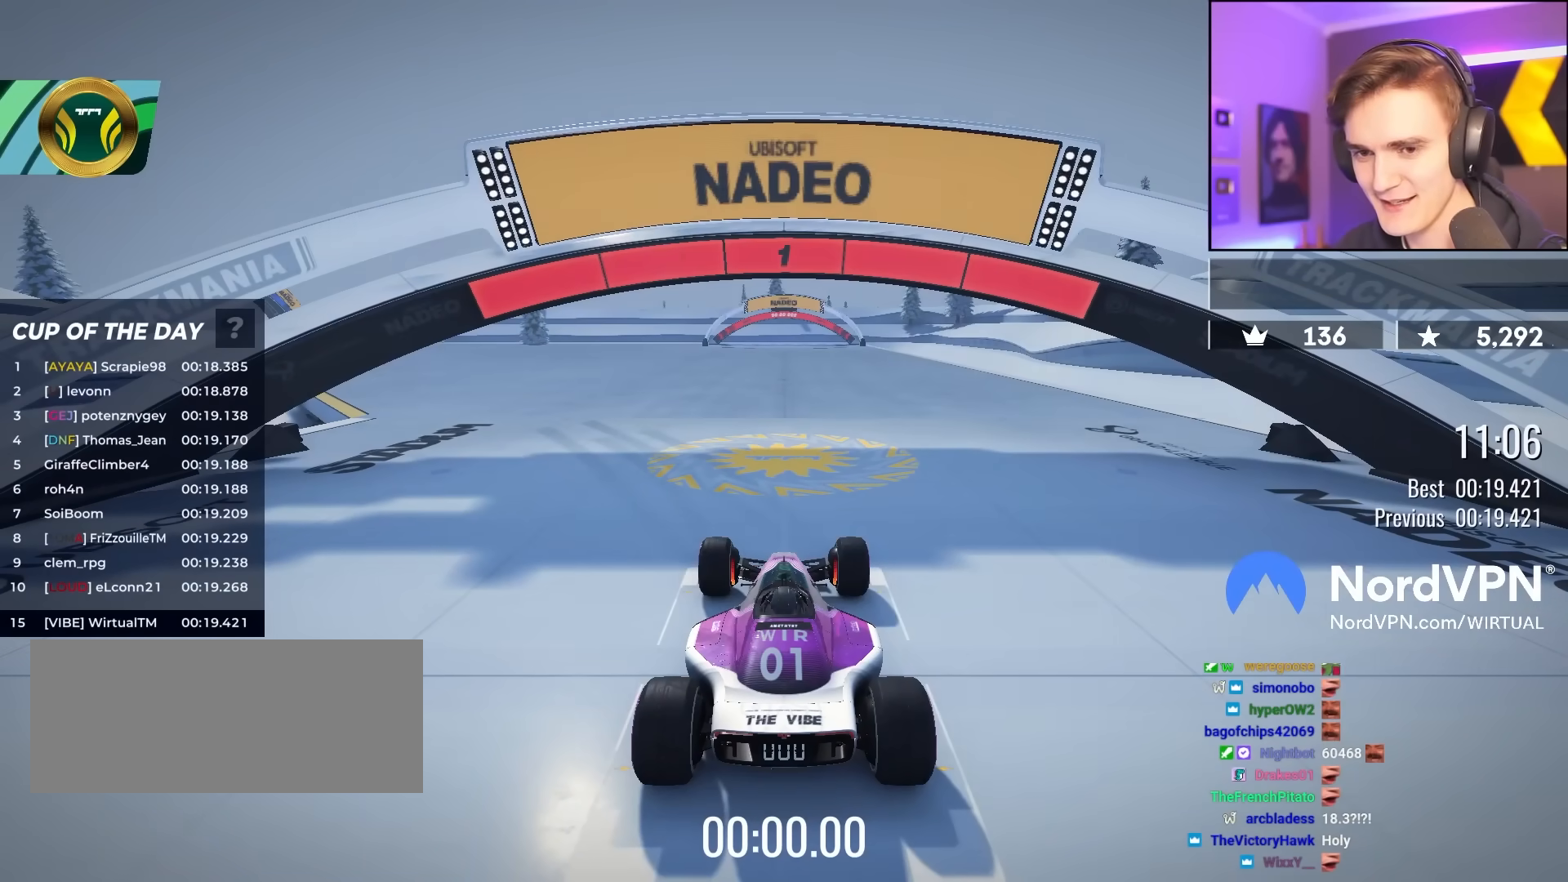
{"keys": ["left", "up"], "events": []}
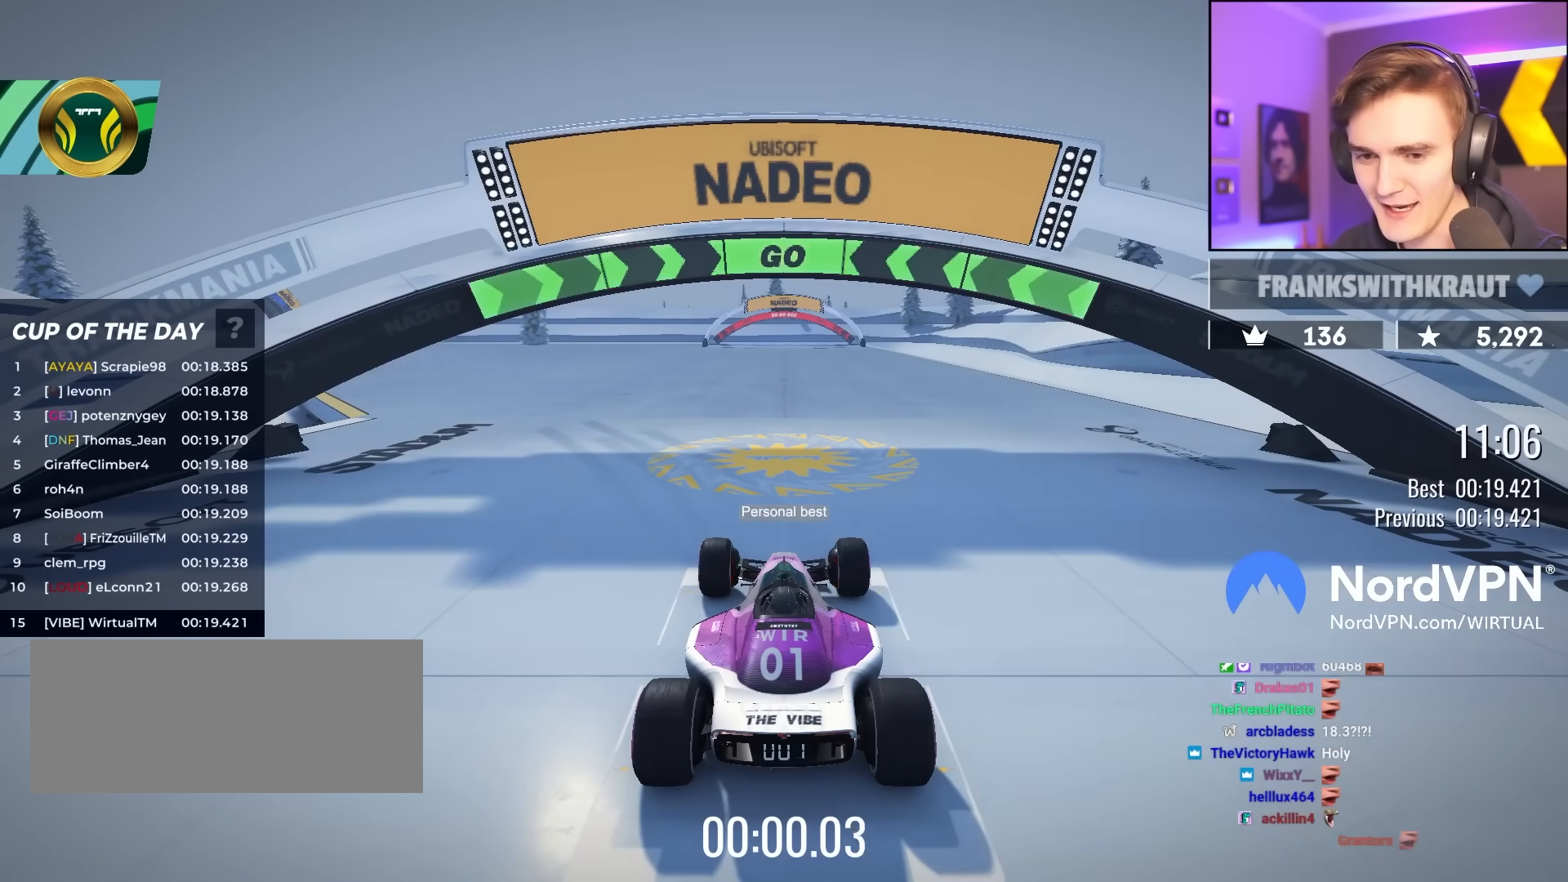
{"keys": ["up"], "events": [[300, "left", "up"]]}
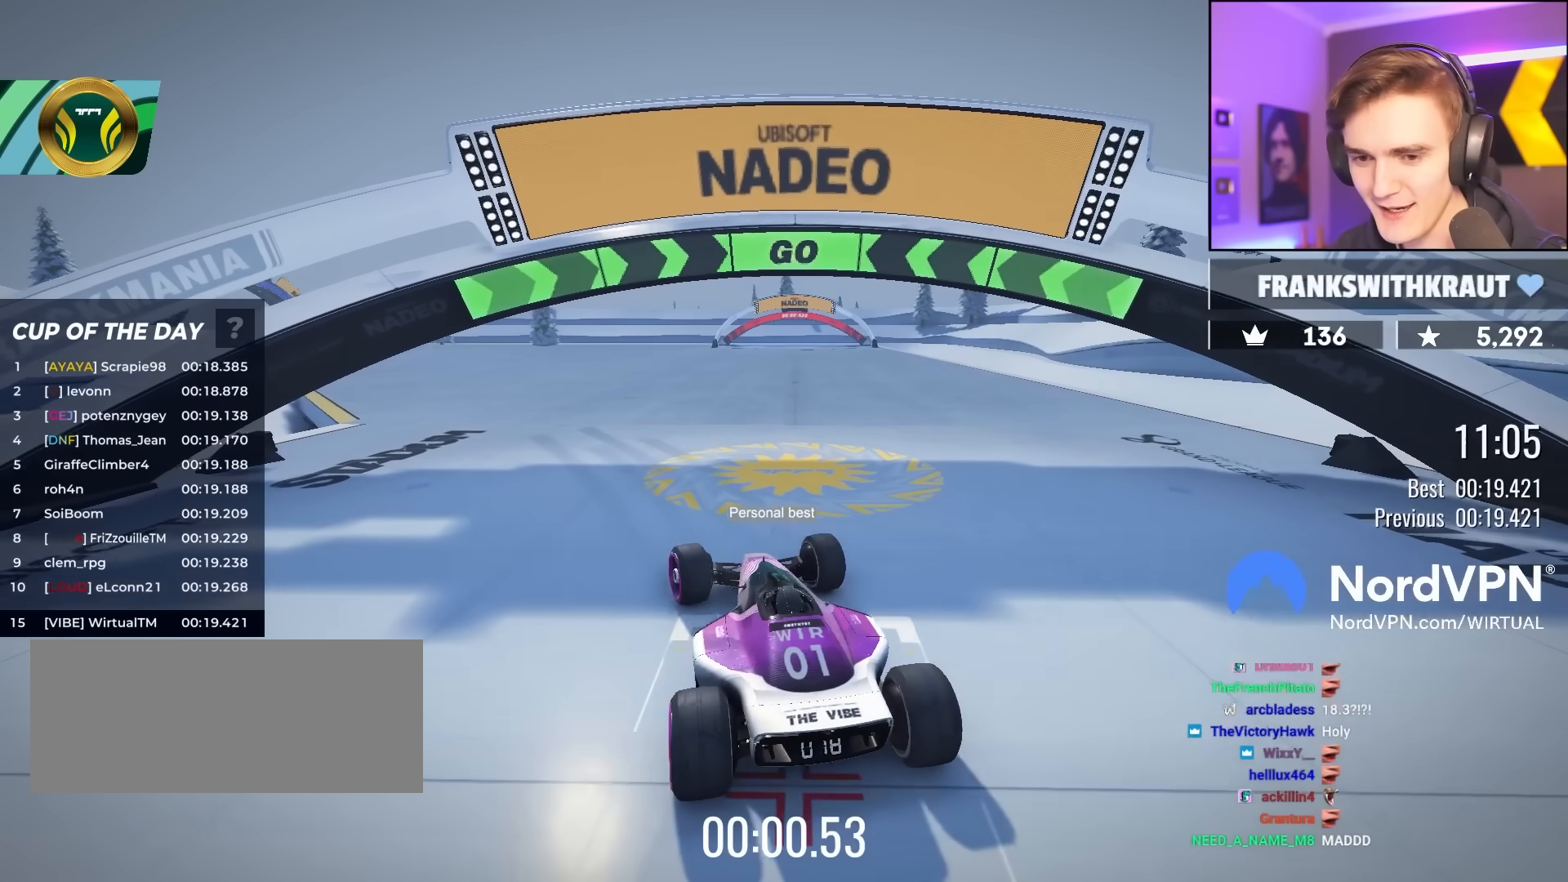
{"keys": ["up"], "events": [[183, "left", "down"], [233, "left", "up"]]}
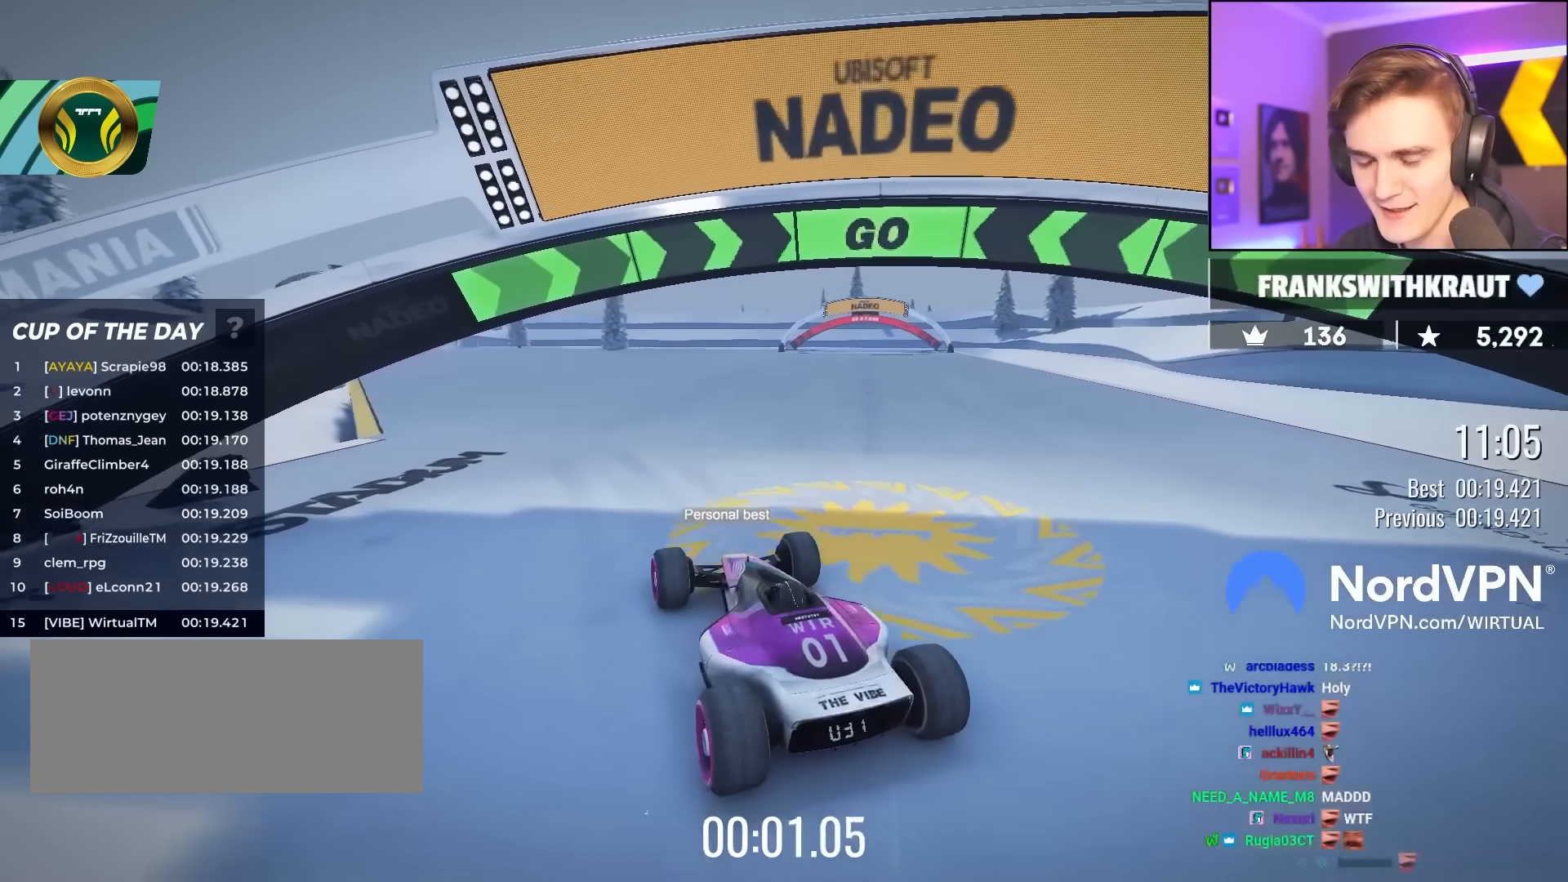
{"keys": ["up"], "events": [[283, "left", "down"], [333, "left", "up"]]}
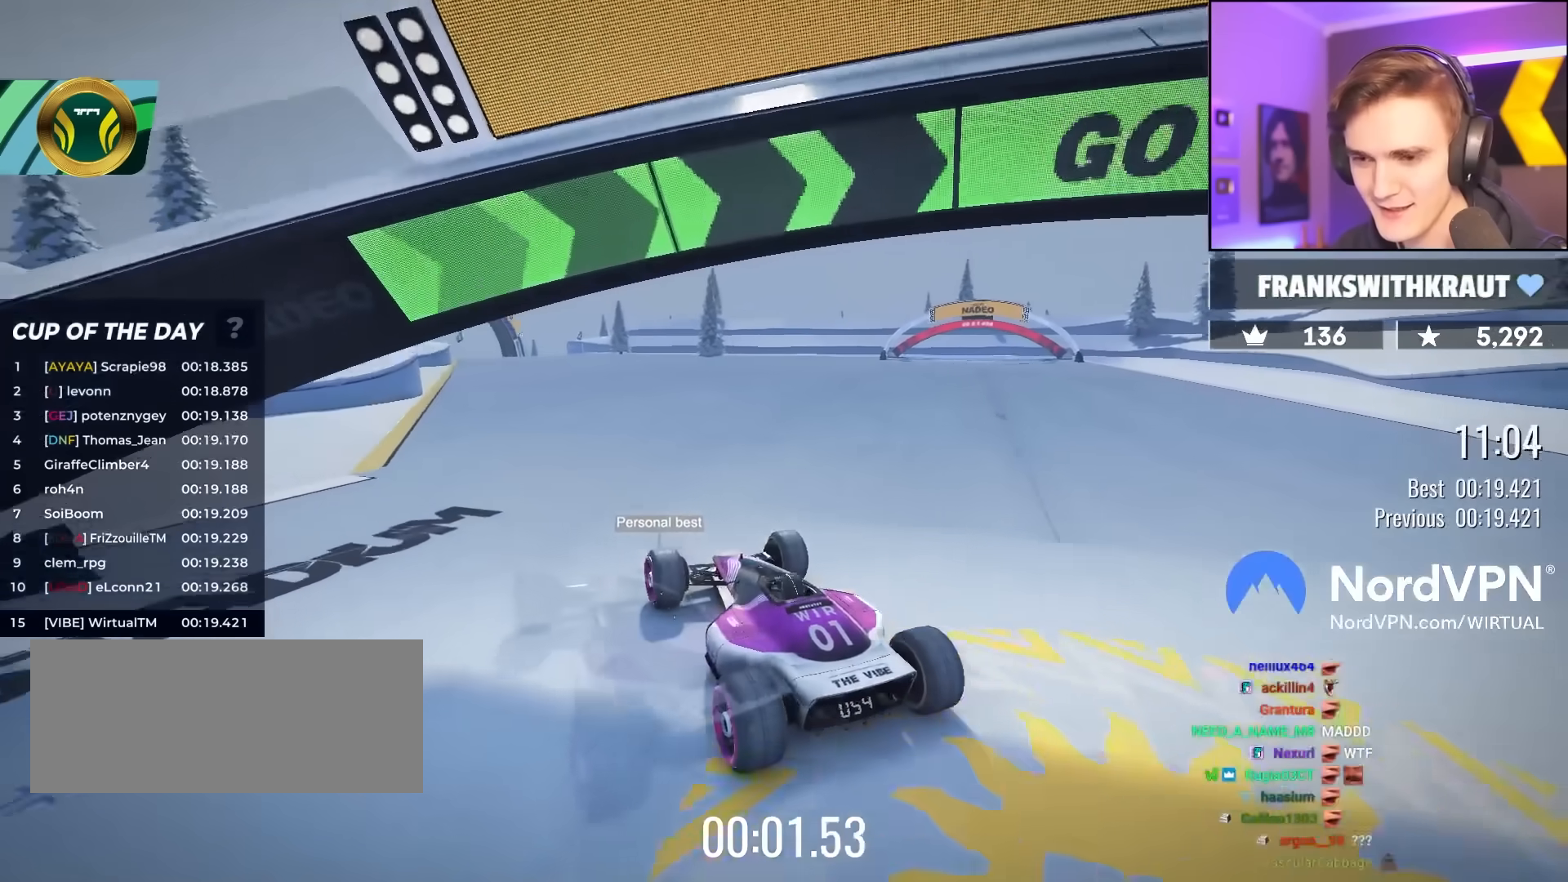
{"keys": ["up"], "events": []}
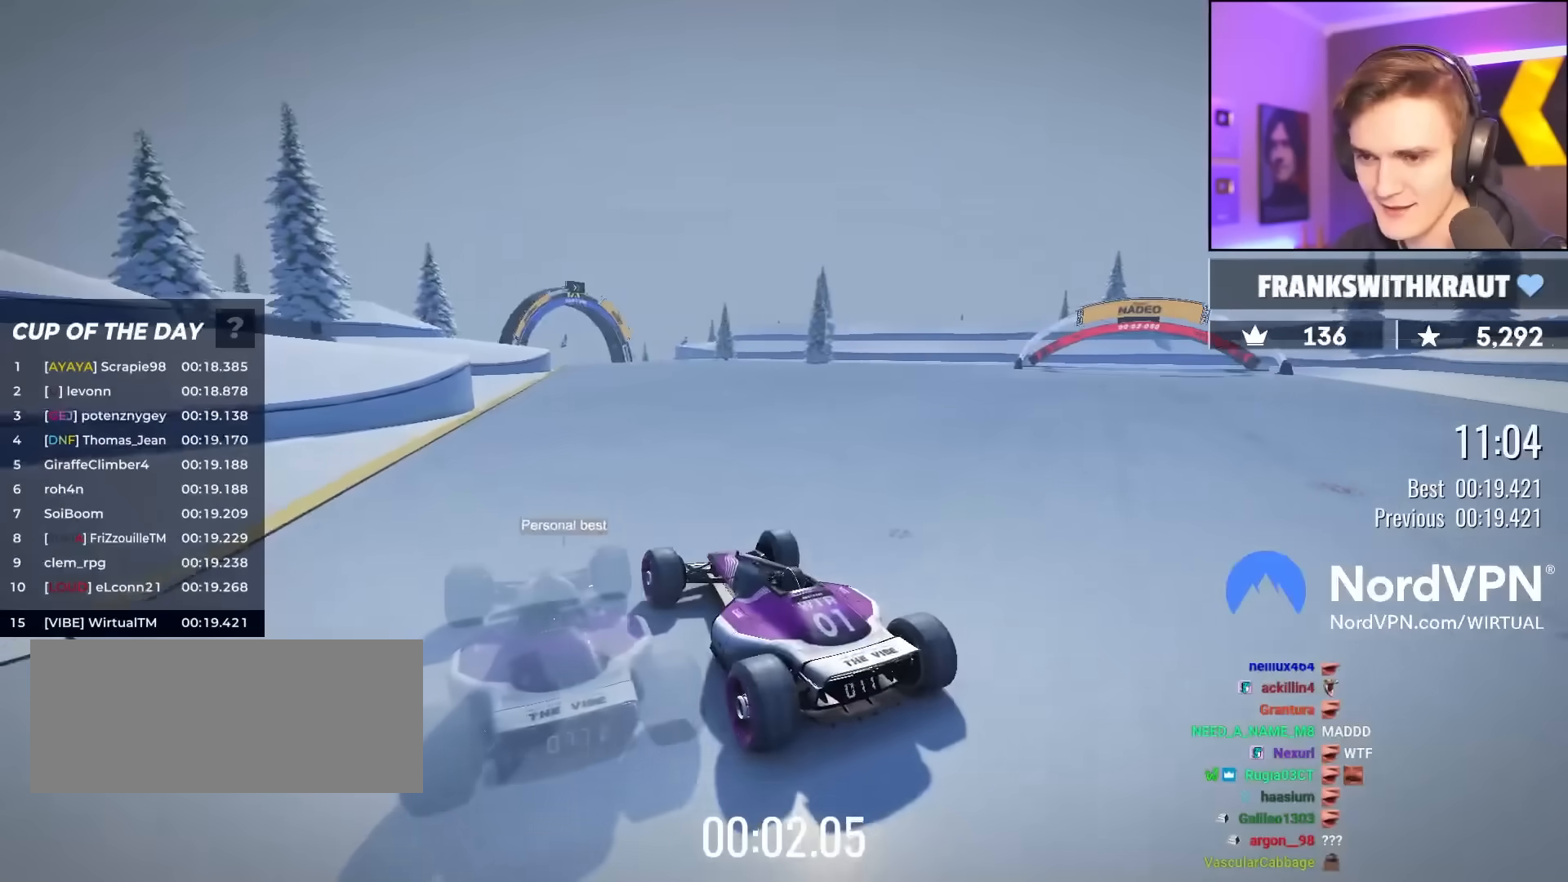
{"keys": ["right", "up"], "events": [[500, "right", "down"]]}
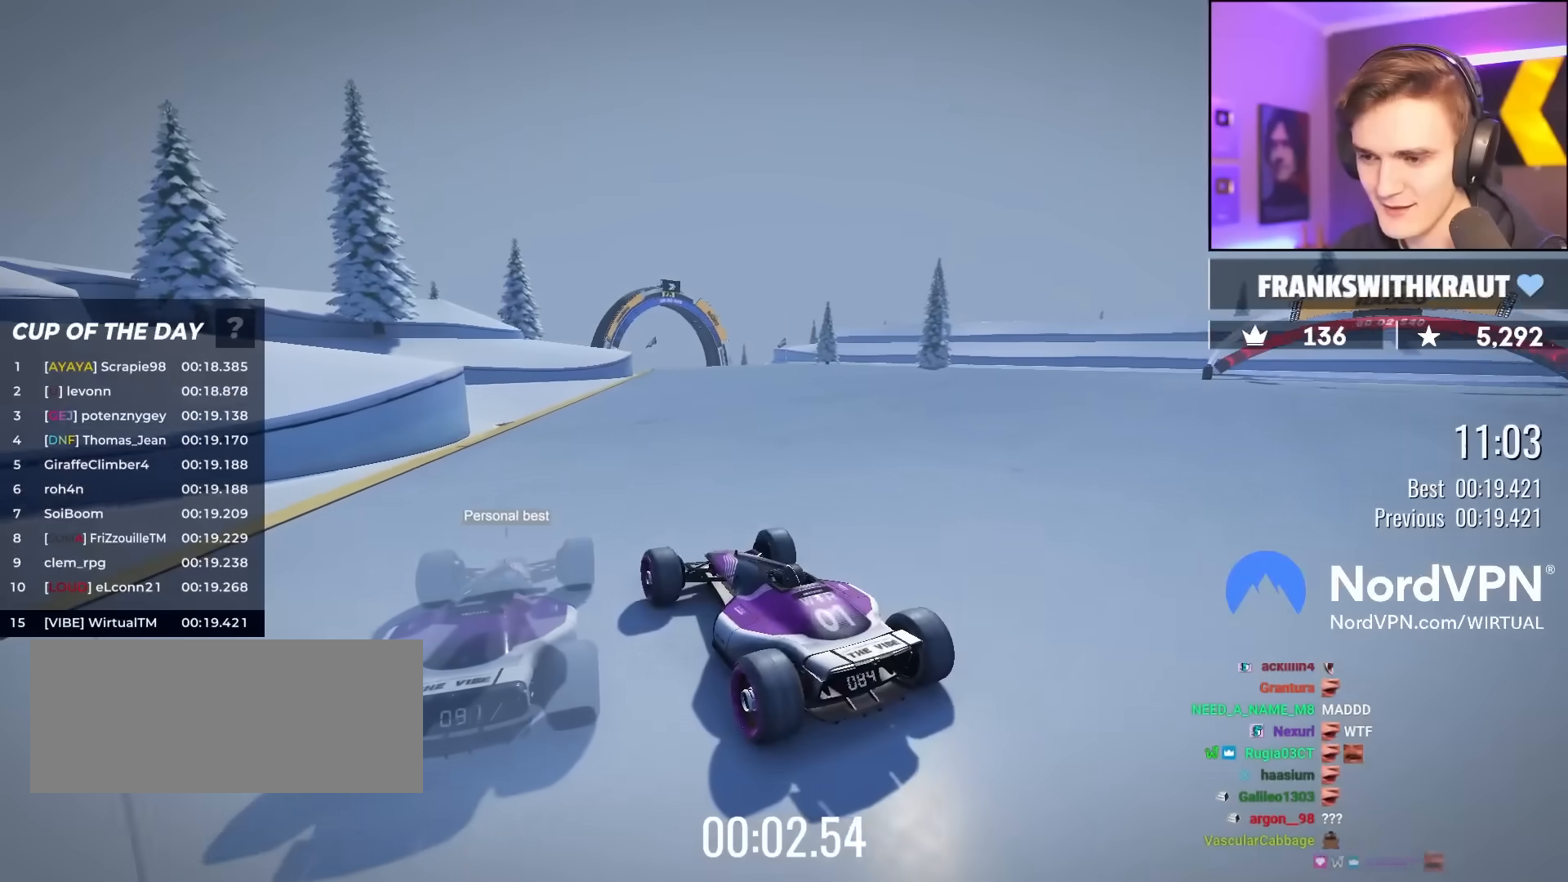
{"keys": ["up"], "events": [[50, "right", "up"], [250, "right", "down"], [333, "right", "up"]]}
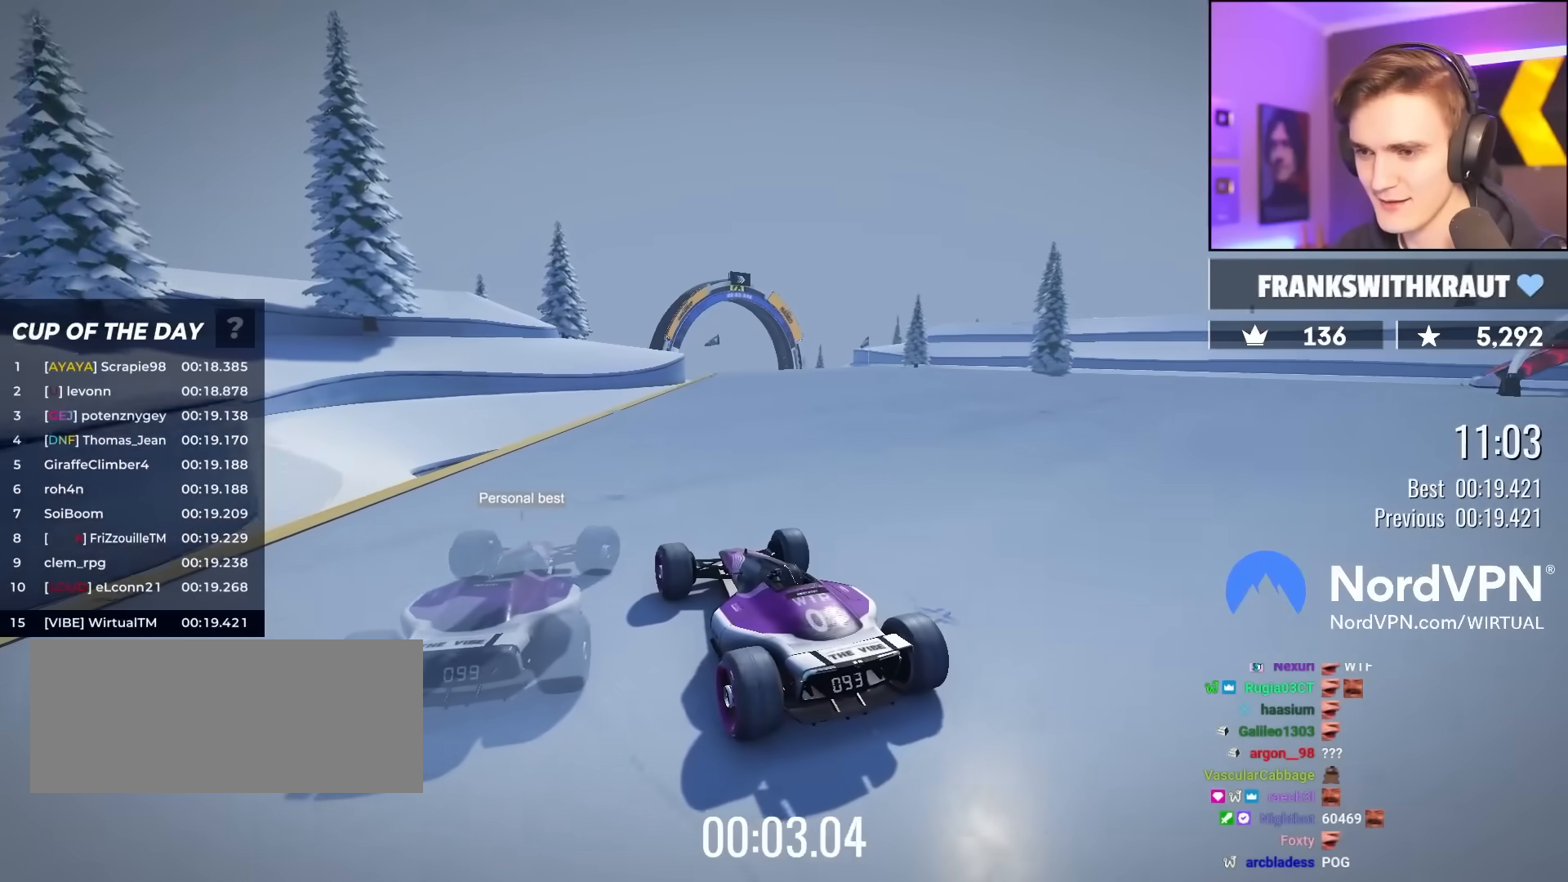
{"keys": ["up"], "events": []}
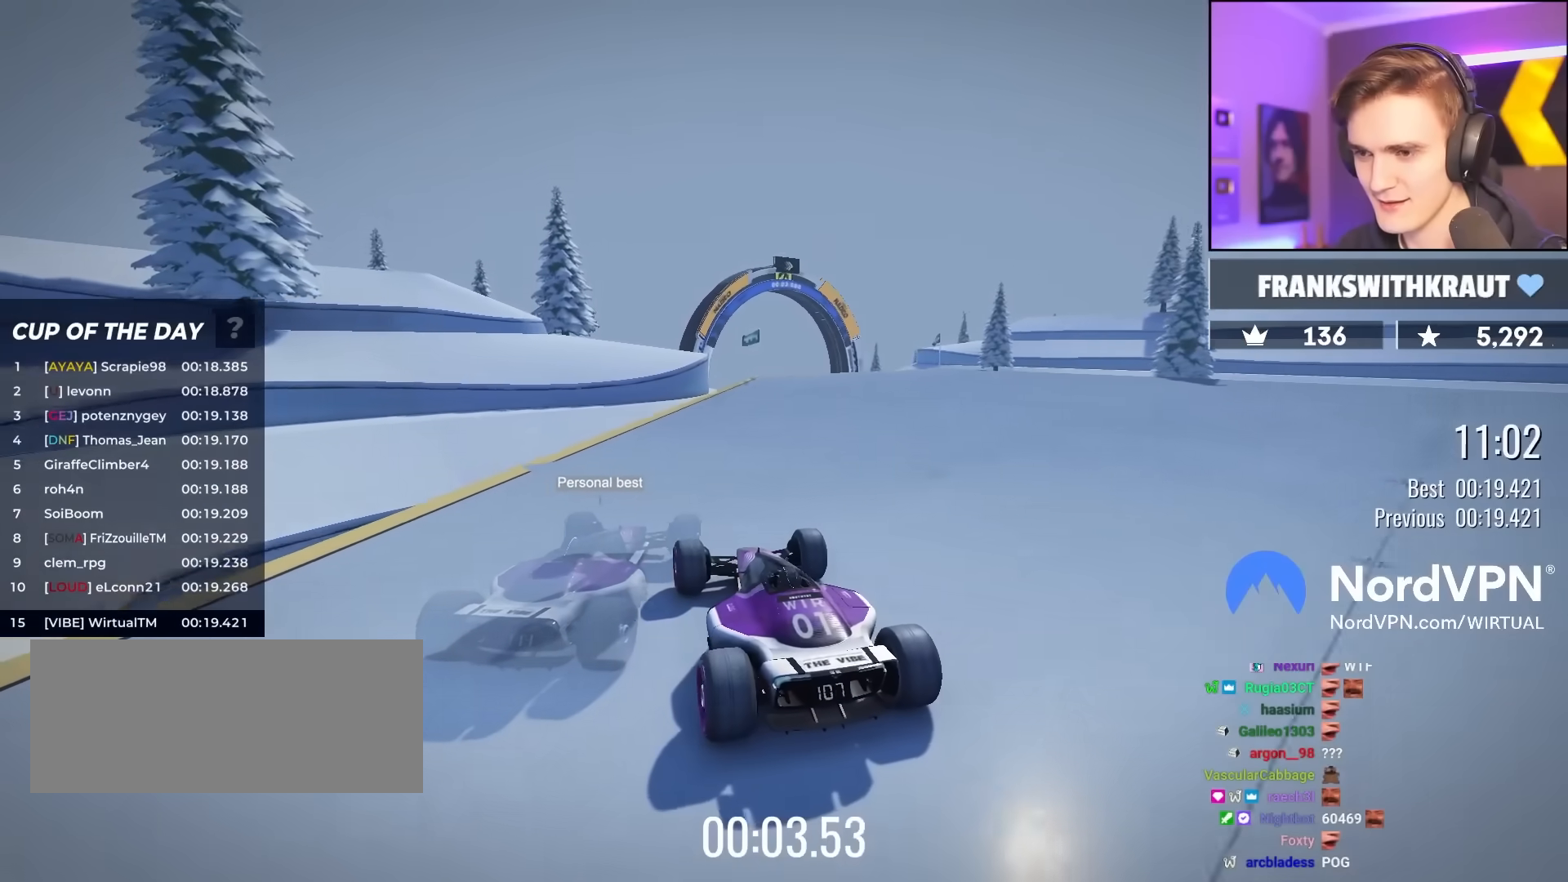
{"keys": ["right", "up"], "events": [[500, "right", "down"]]}
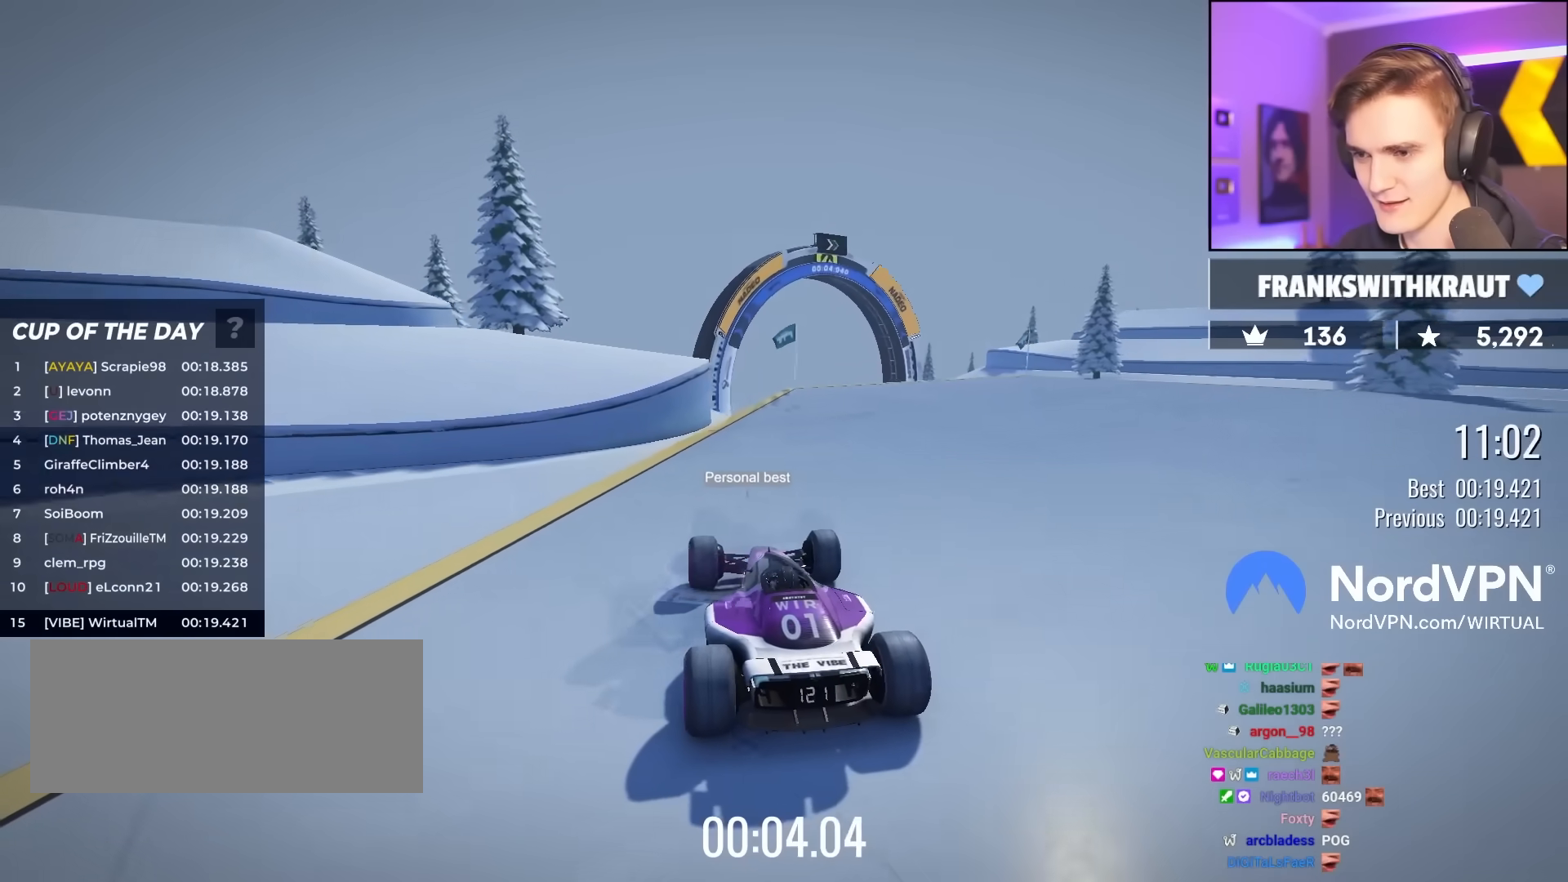
{"keys": ["left", "up"], "events": [[50, "right", "up"], [283, "left", "down"], [383, "left", "up"], [483, "left", "down"]]}
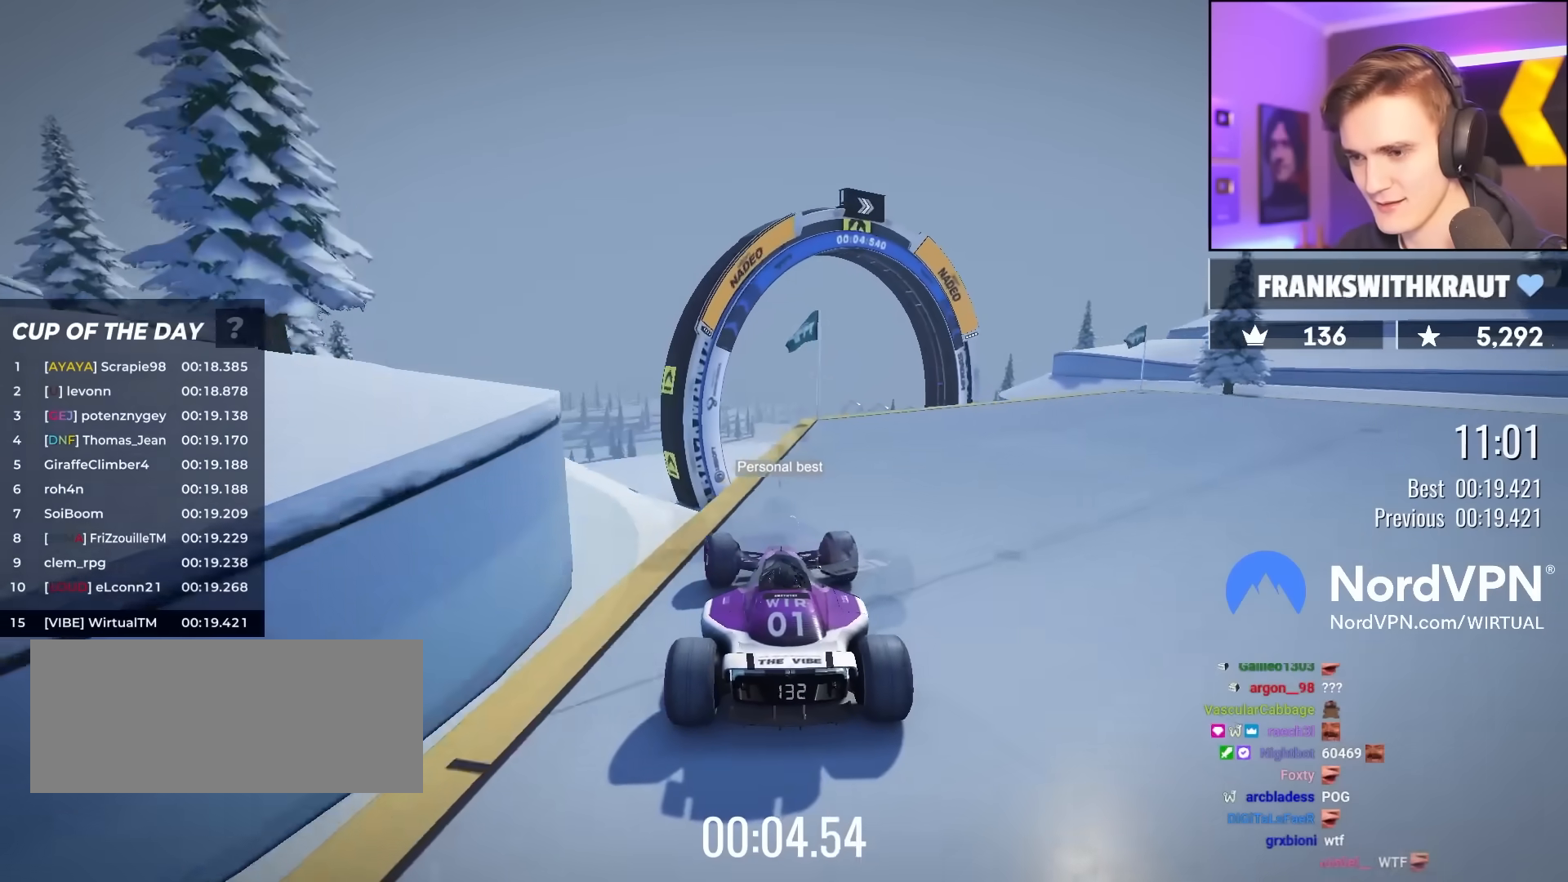
{"keys": ["right", "up"], "events": [[217, "left", "up"], [400, "right", "down"]]}
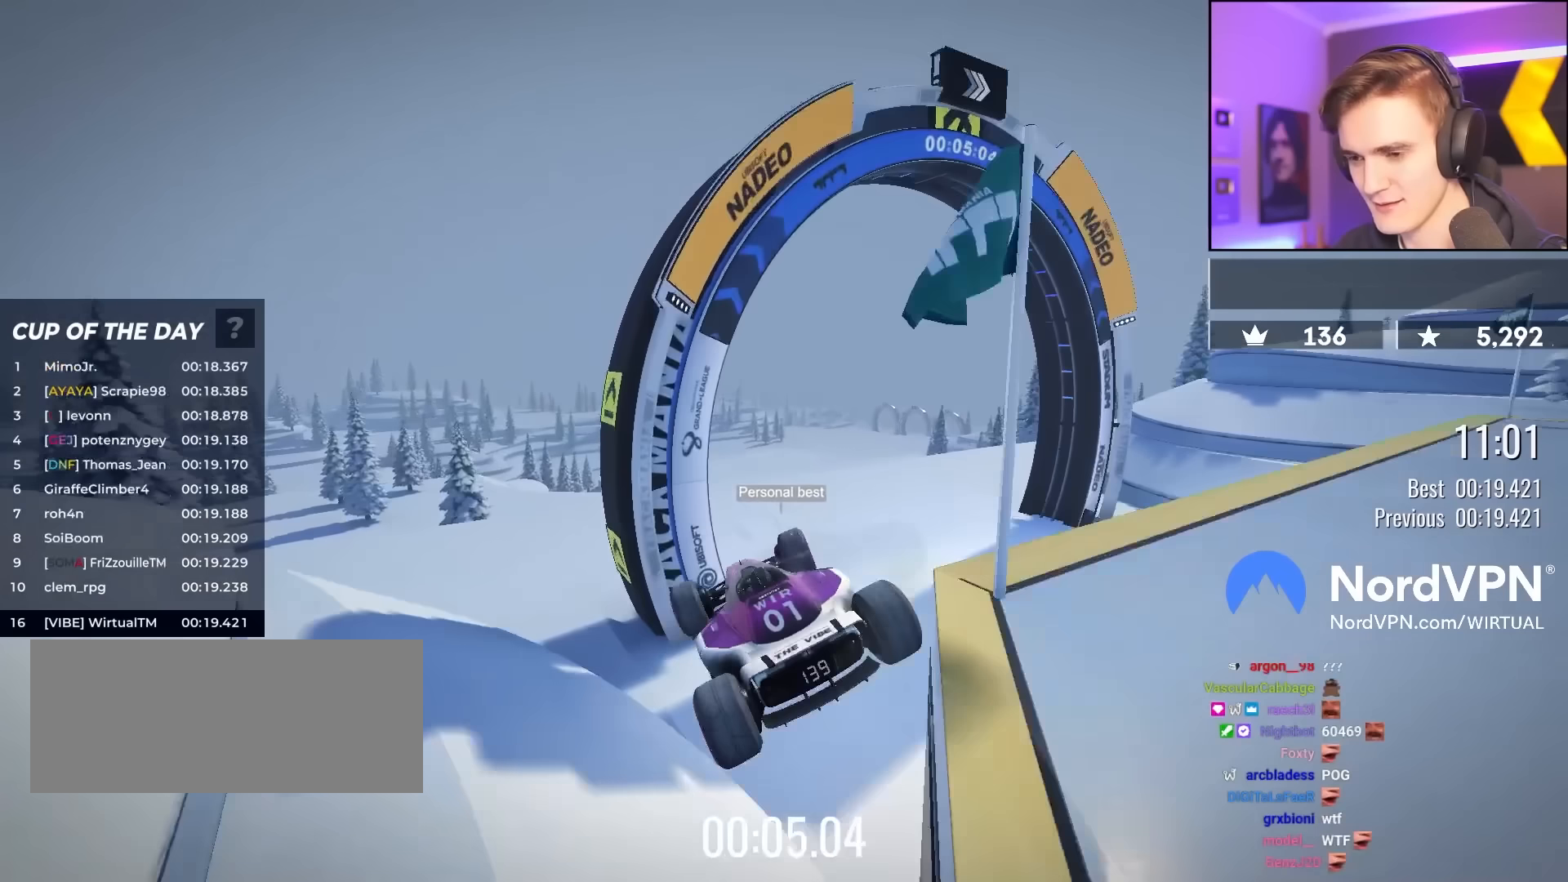
{"keys": ["right", "up"], "events": []}
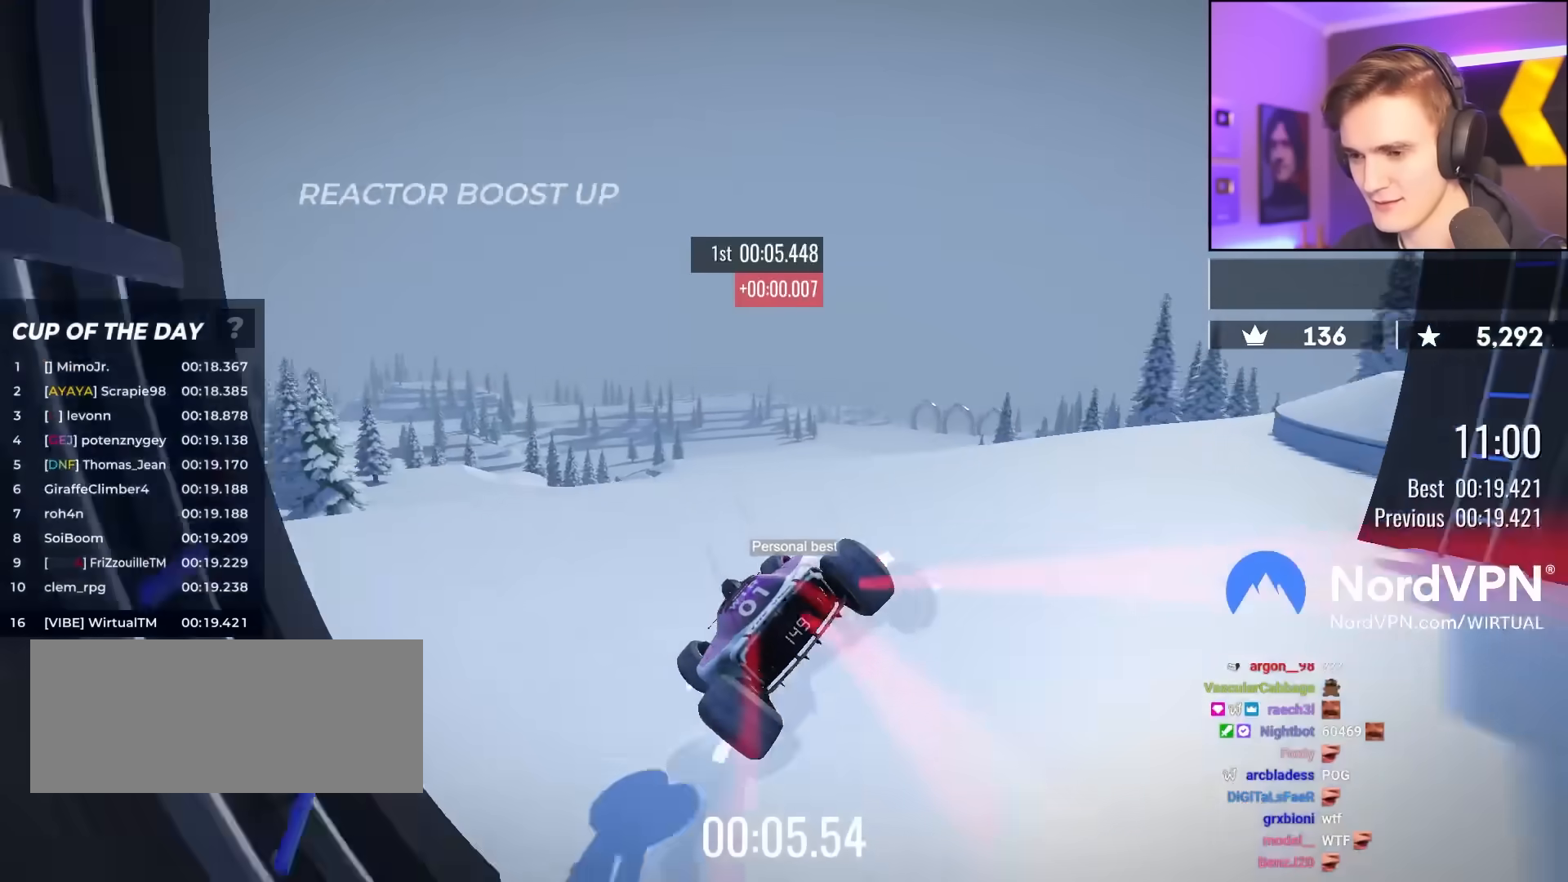
{"keys": ["left", "up"], "events": [[483, "left", "down"], [483, "right", "up"]]}
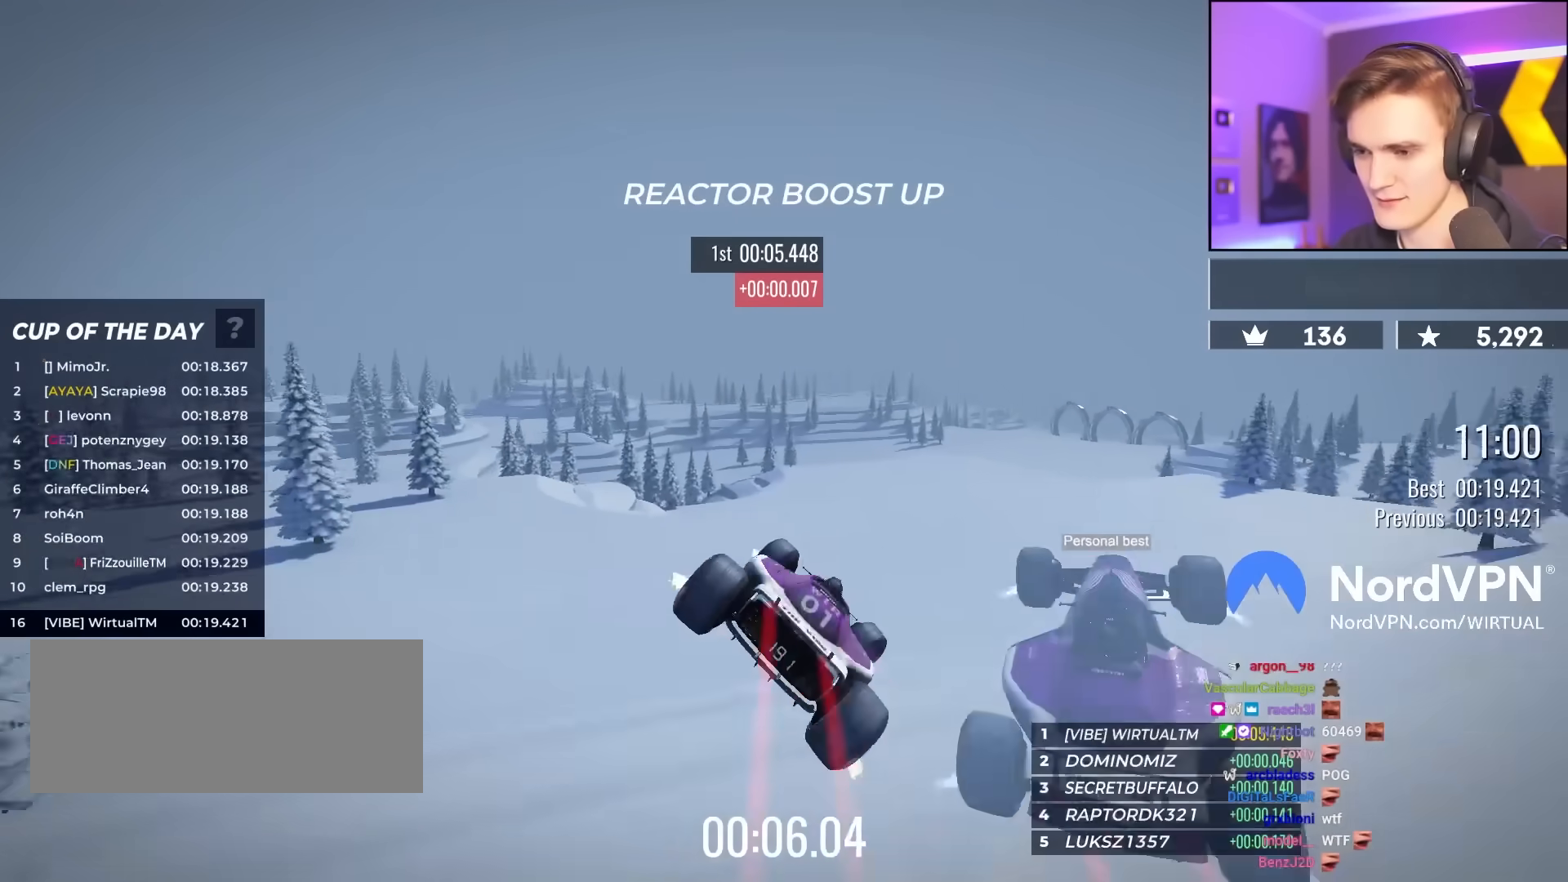
{"keys": ["left", "up"], "events": []}
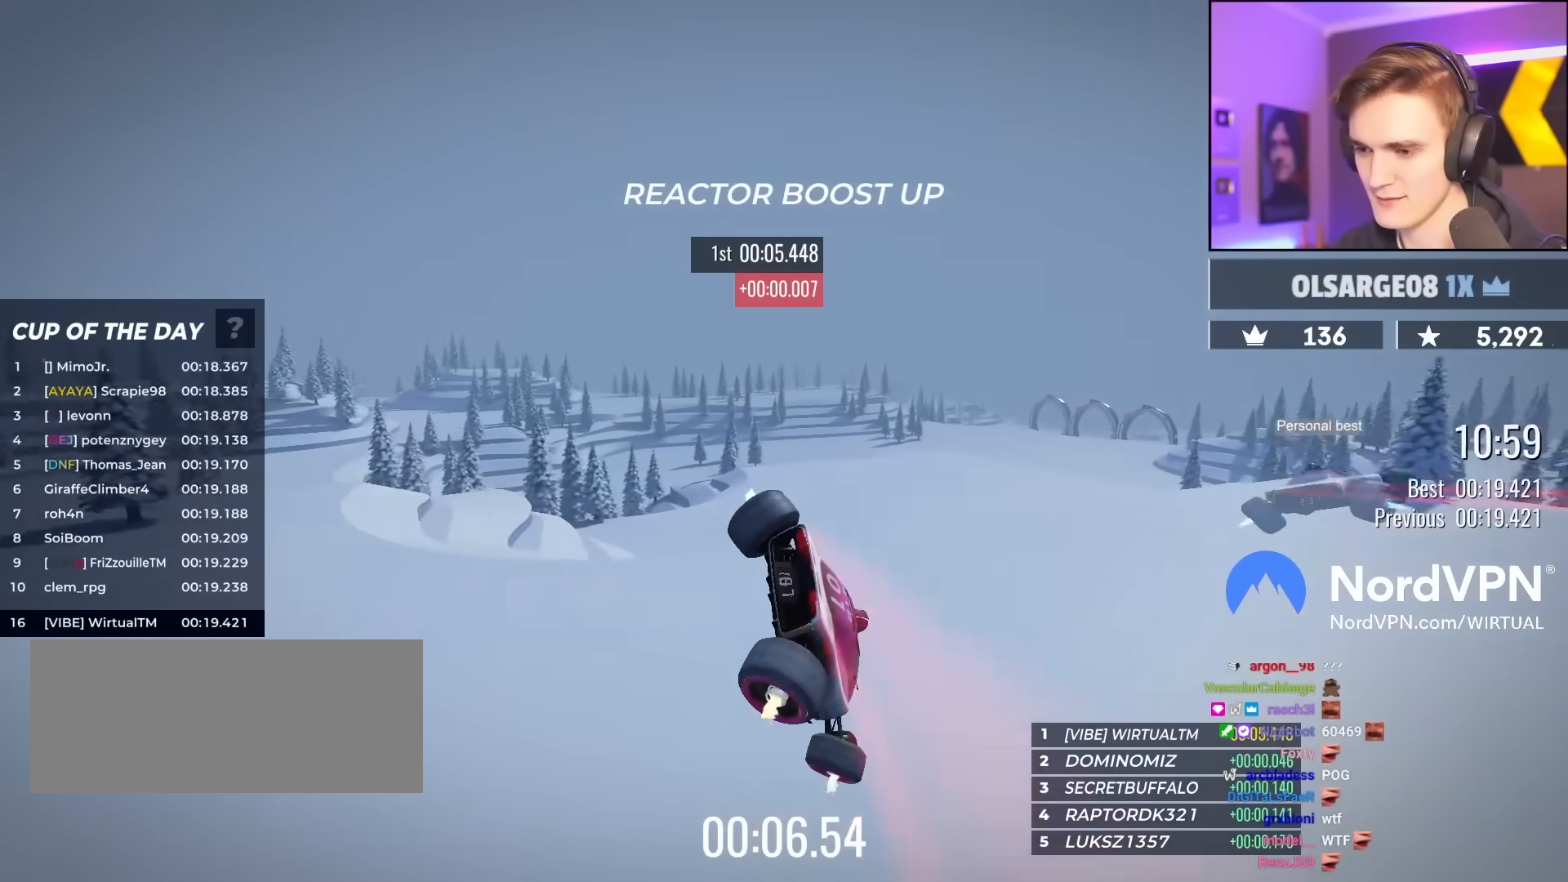
{"keys": ["up"], "events": [[417, "left", "up"]]}
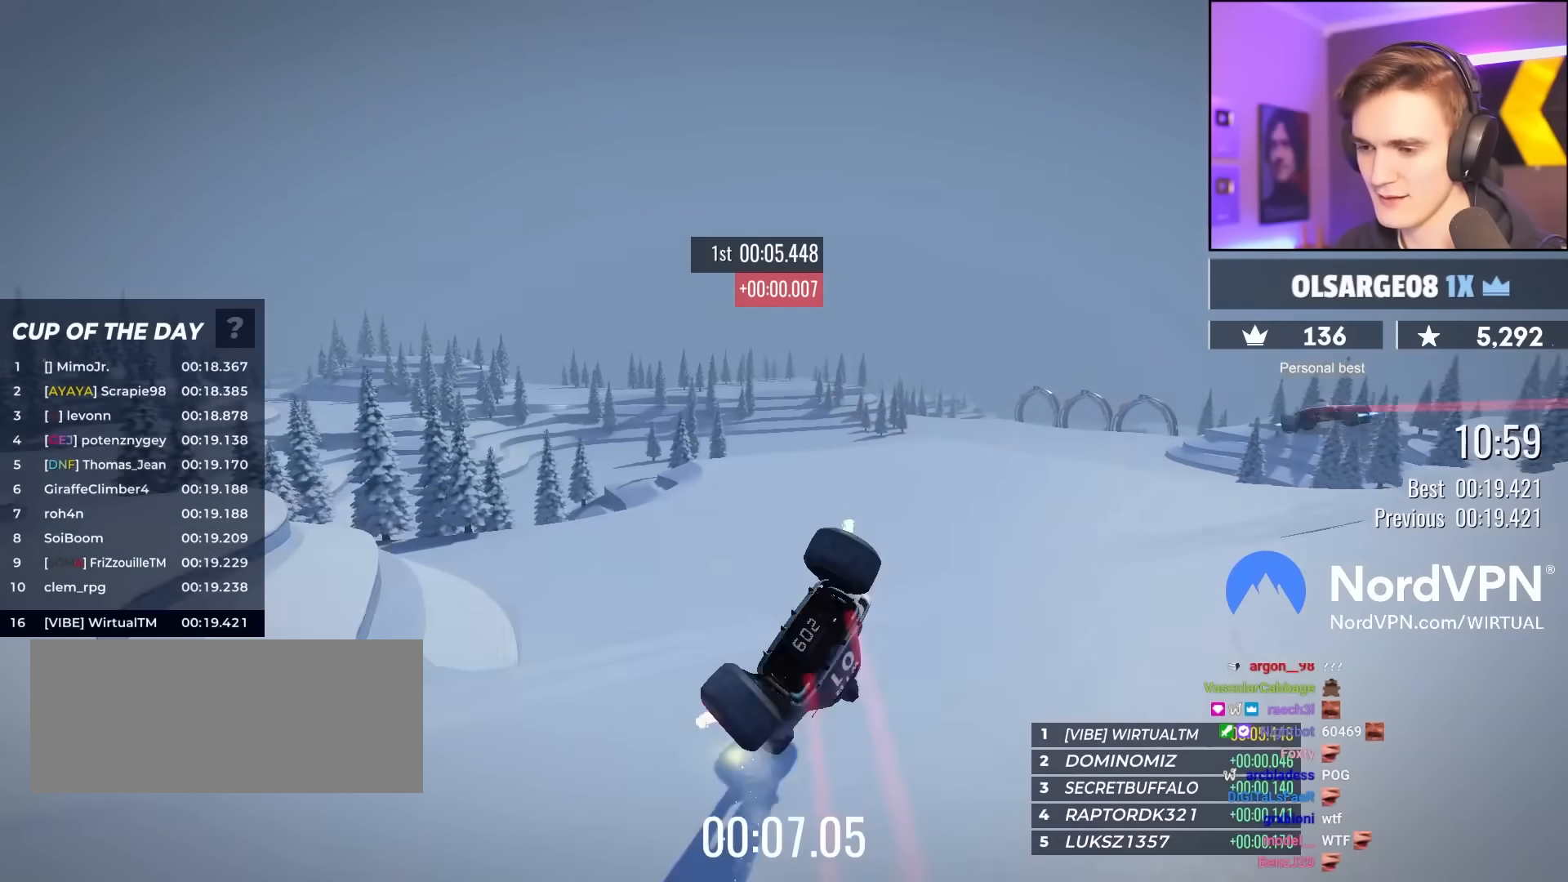
{"keys": ["up"], "events": []}
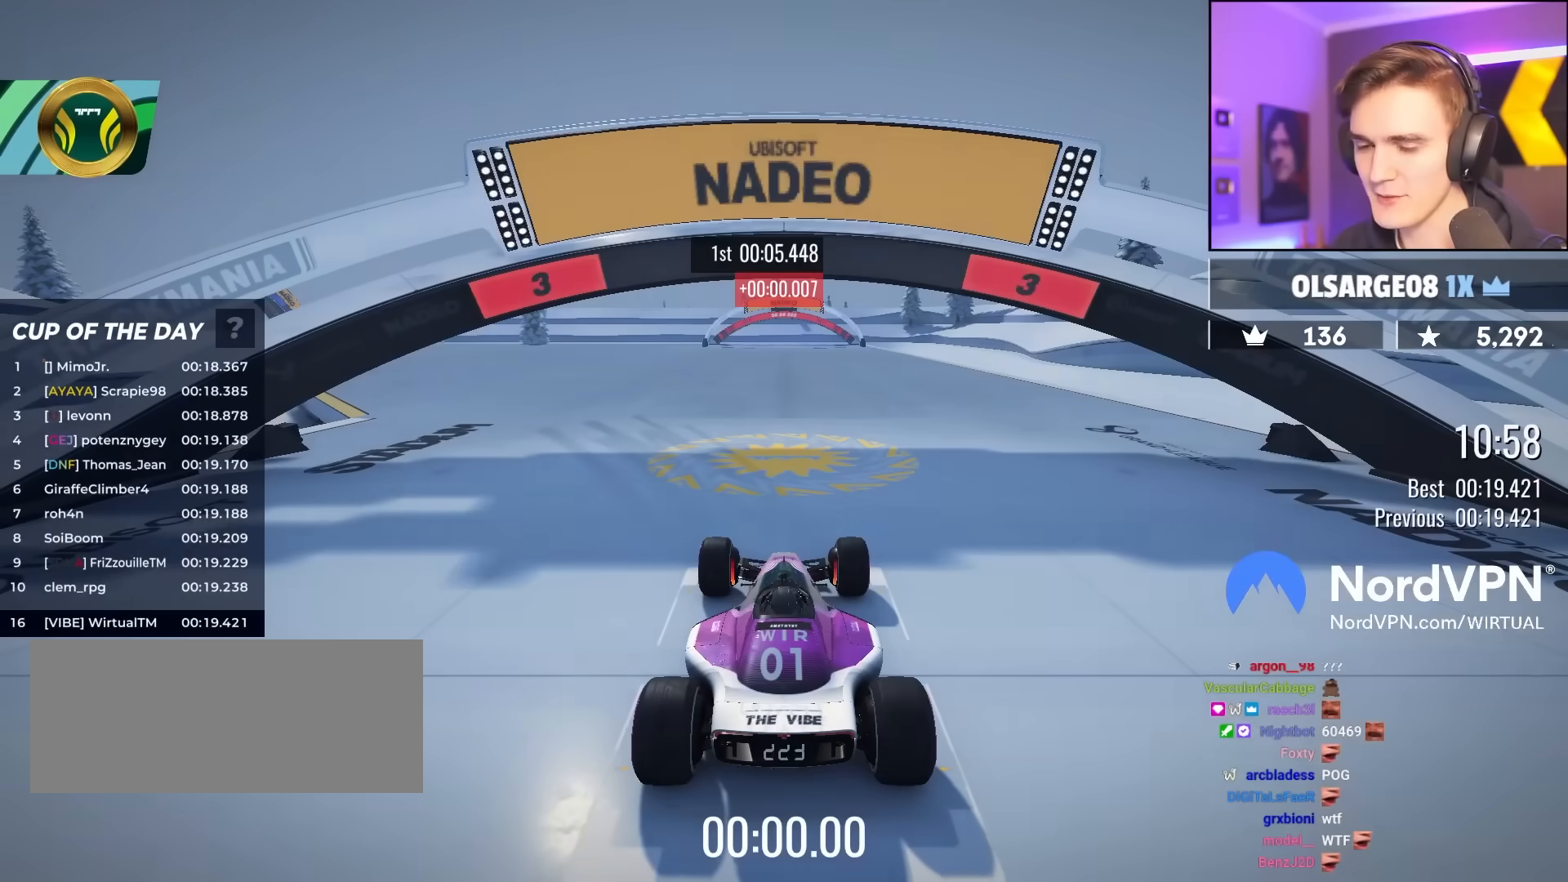
{"keys": ["left", "up"], "events": [[267, "left", "down"]]}
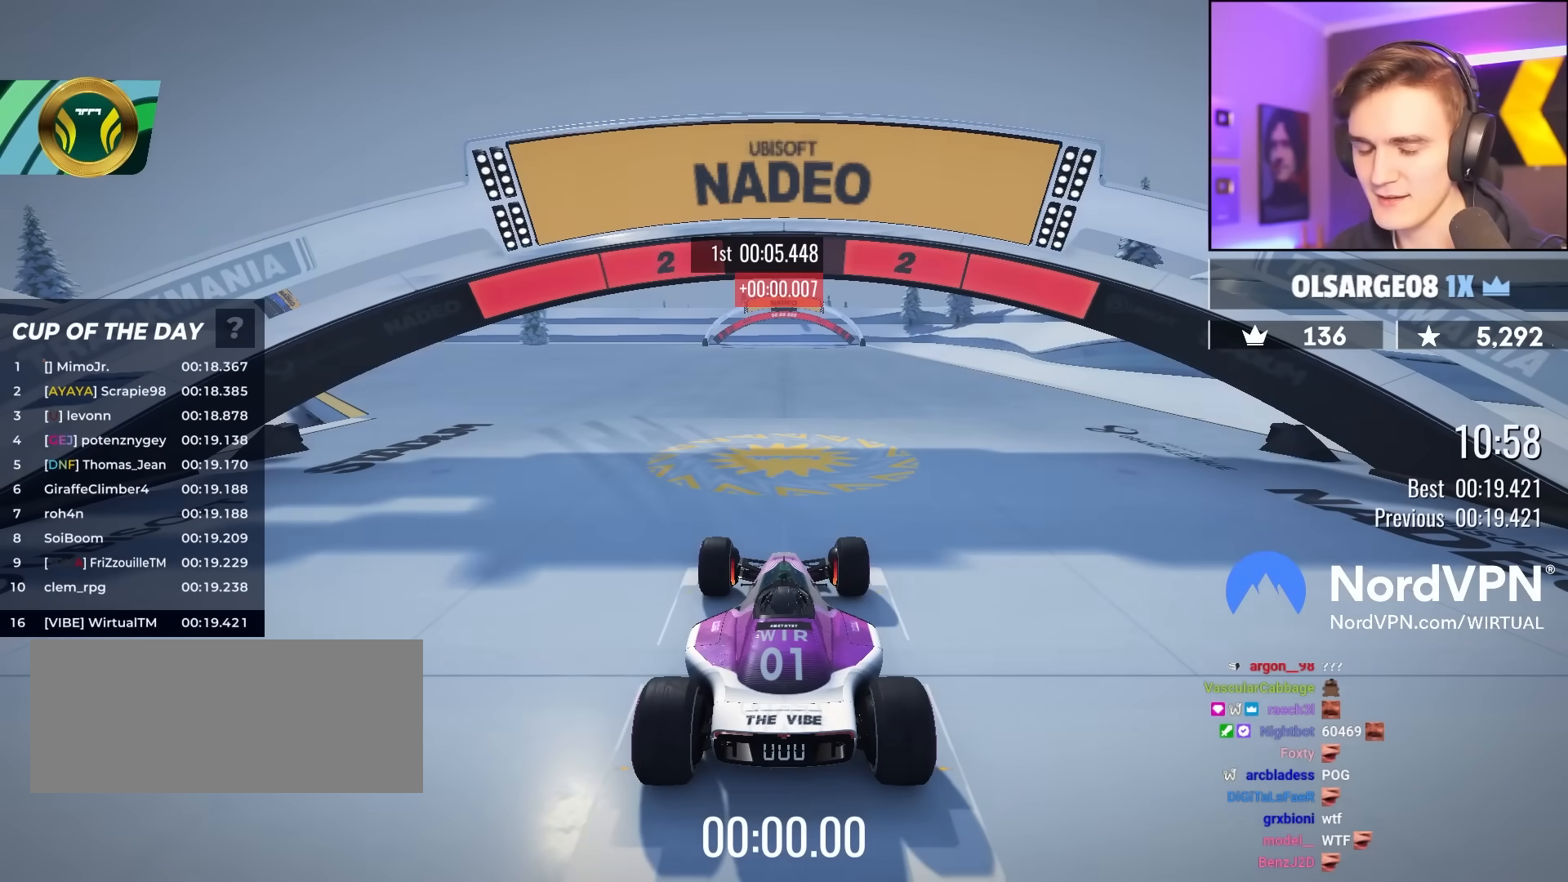
{"keys": ["left", "up"], "events": []}
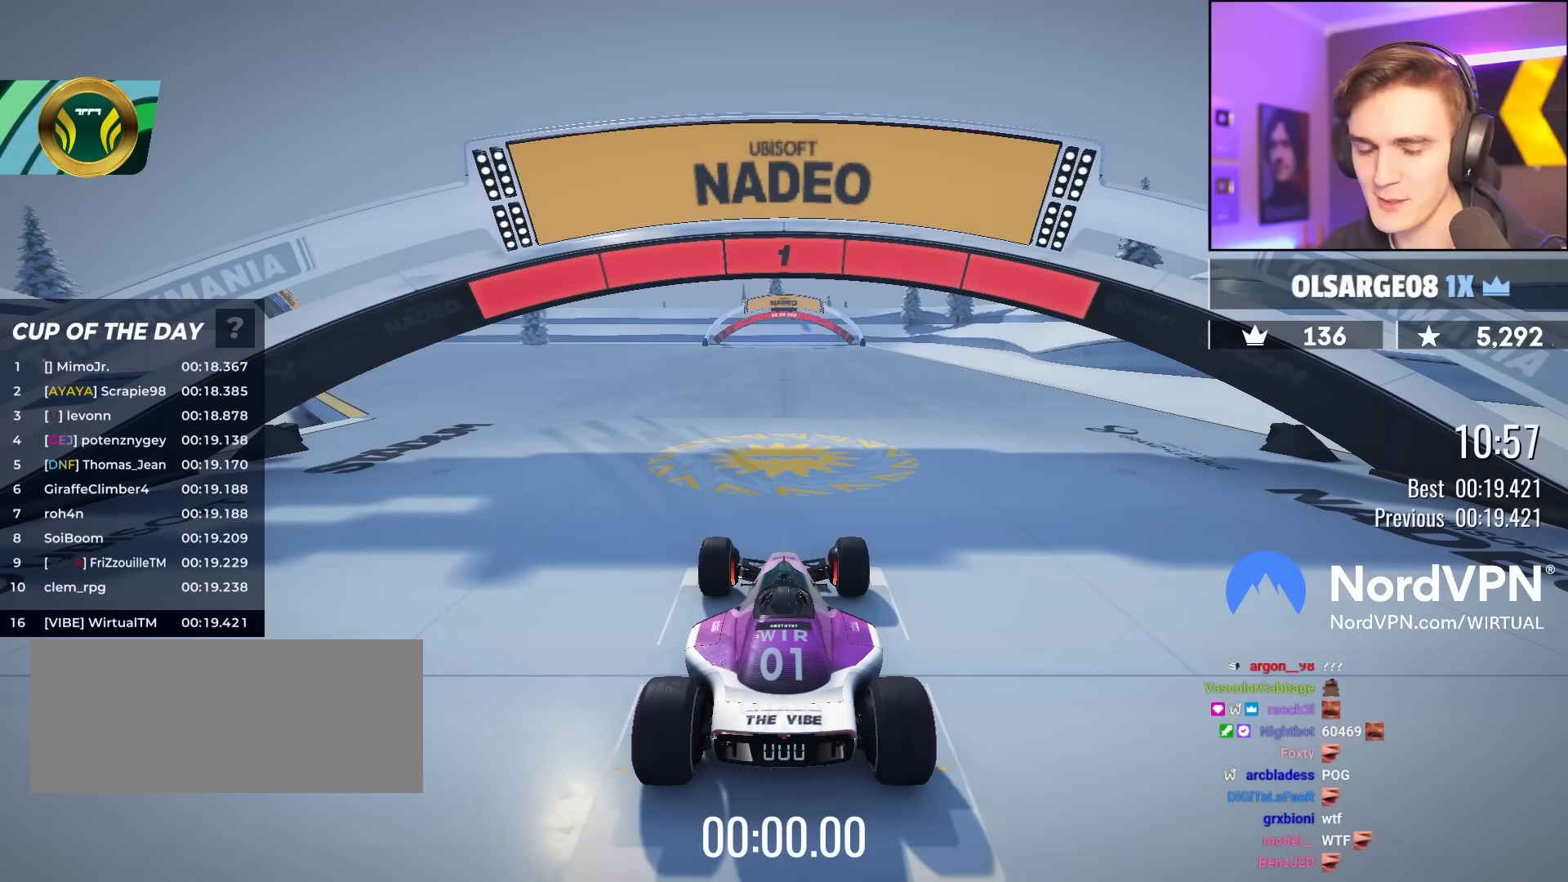
{"keys": ["left", "up"], "events": []}
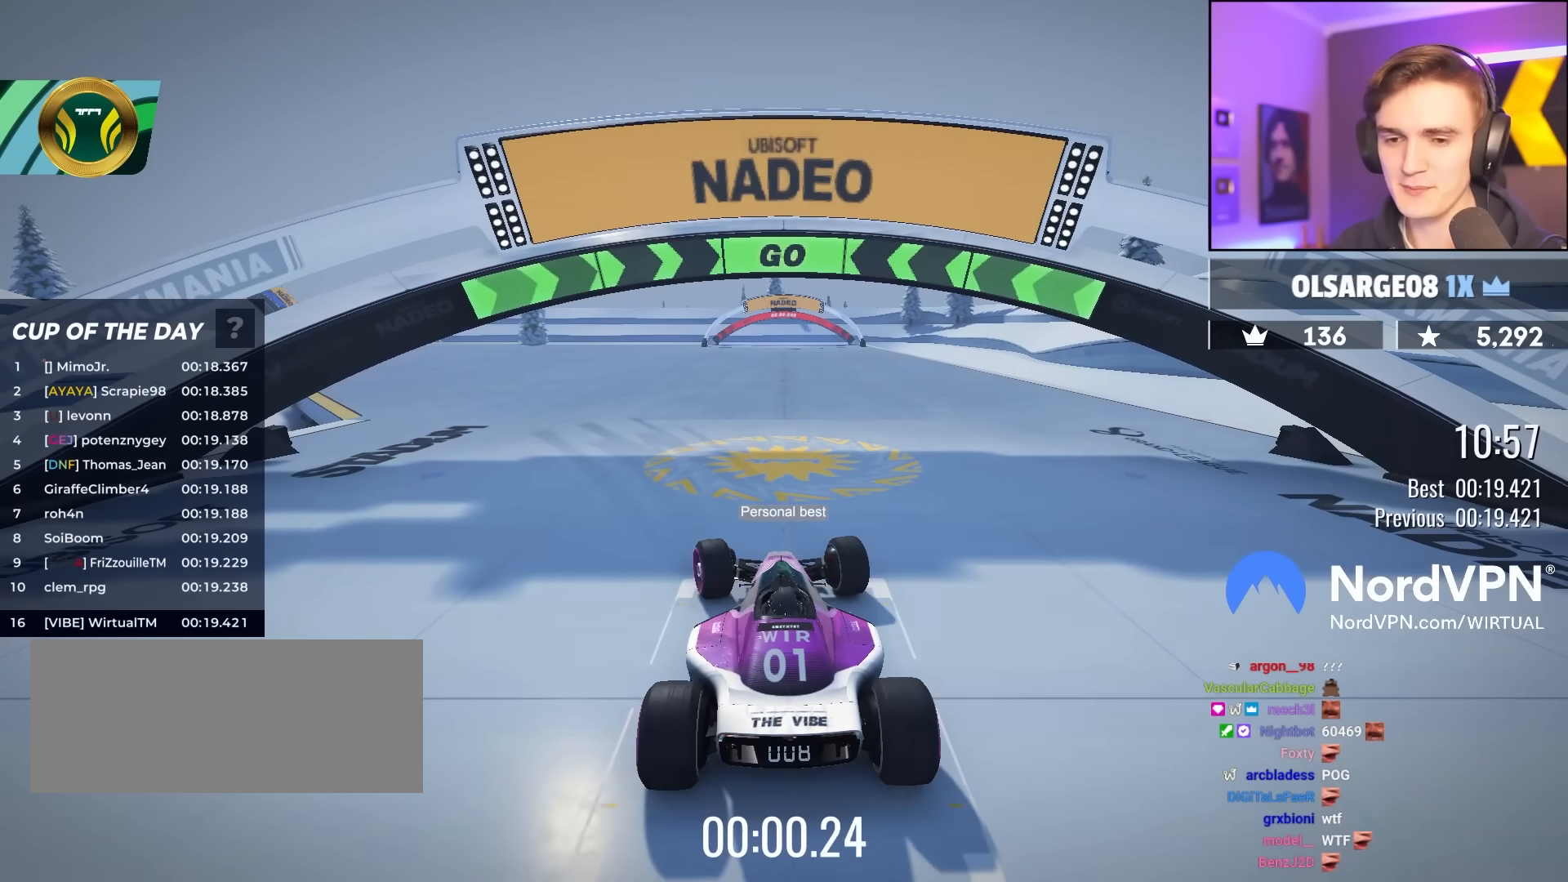
{"keys": ["up"], "events": [[167, "left", "up"]]}
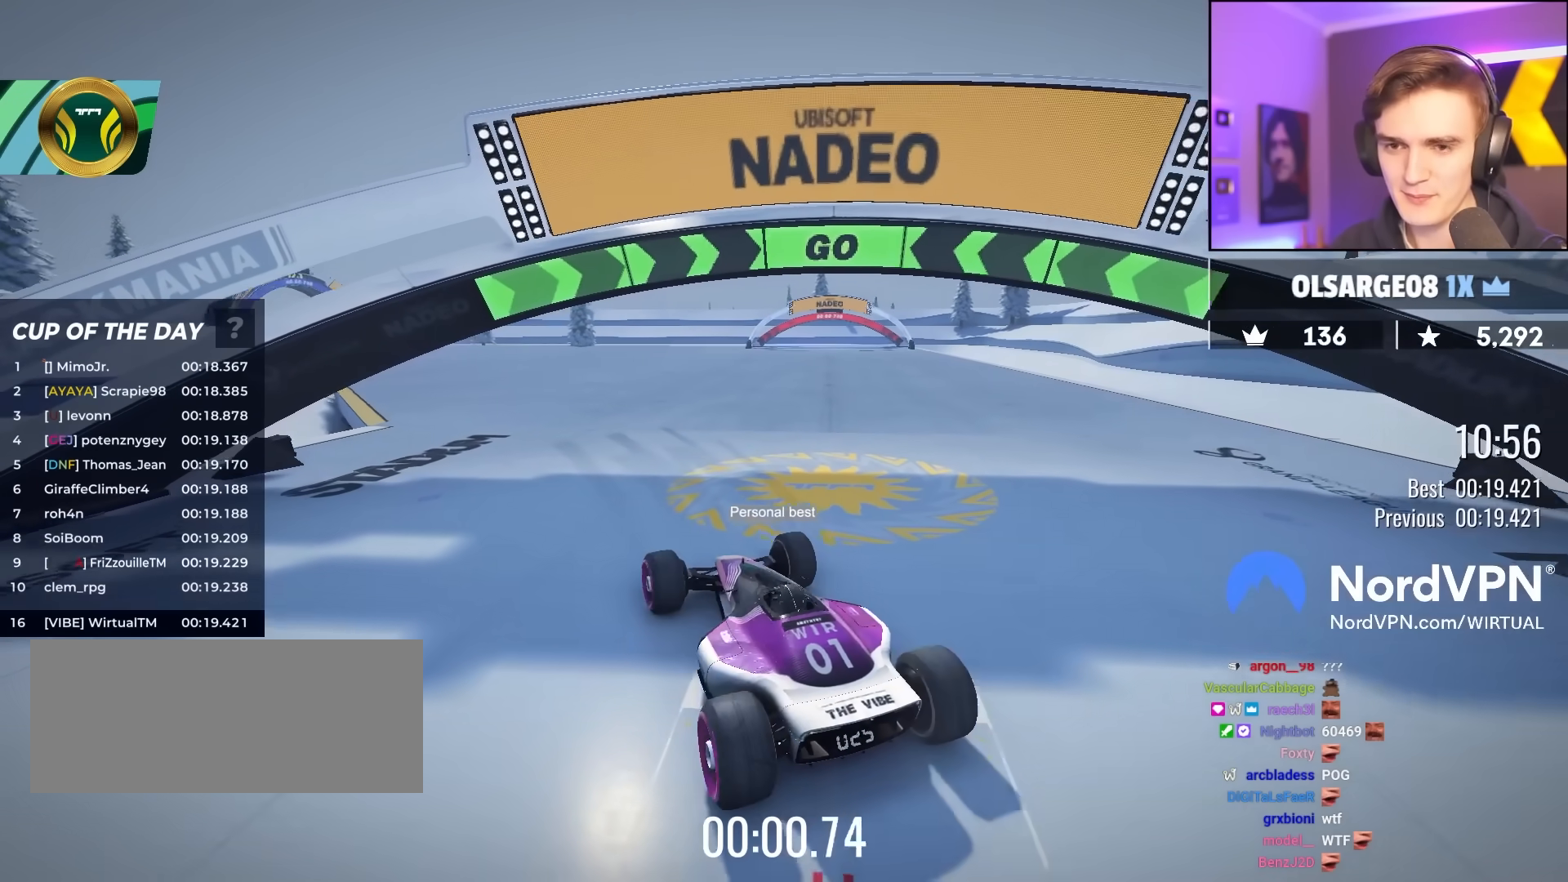
{"keys": ["up"], "events": [[33, "right", "down"], [83, "right", "up"]]}
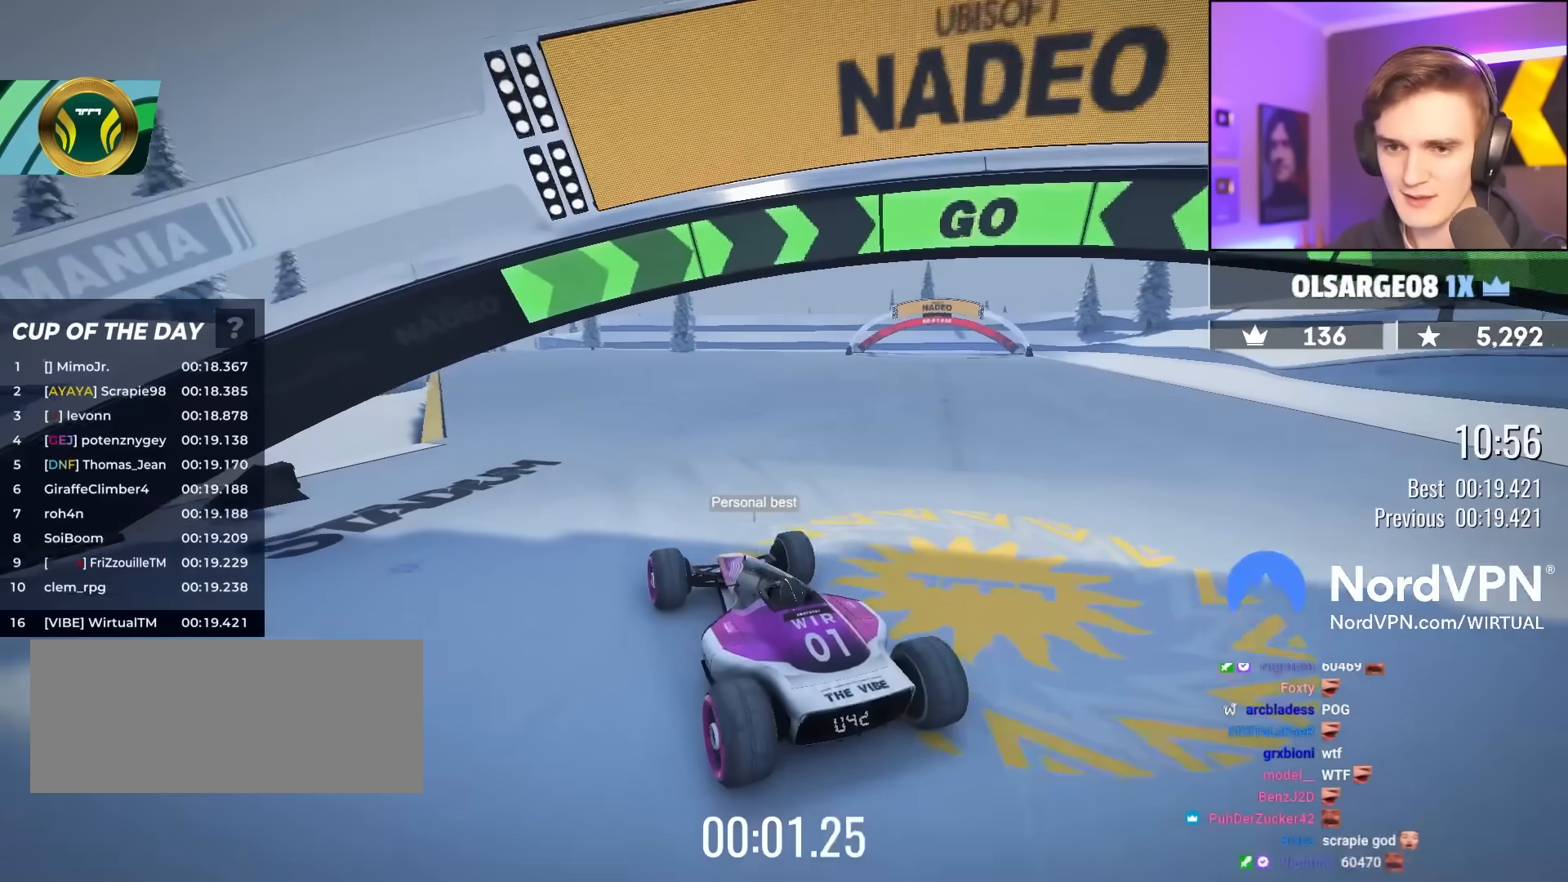
{"keys": ["up"], "events": []}
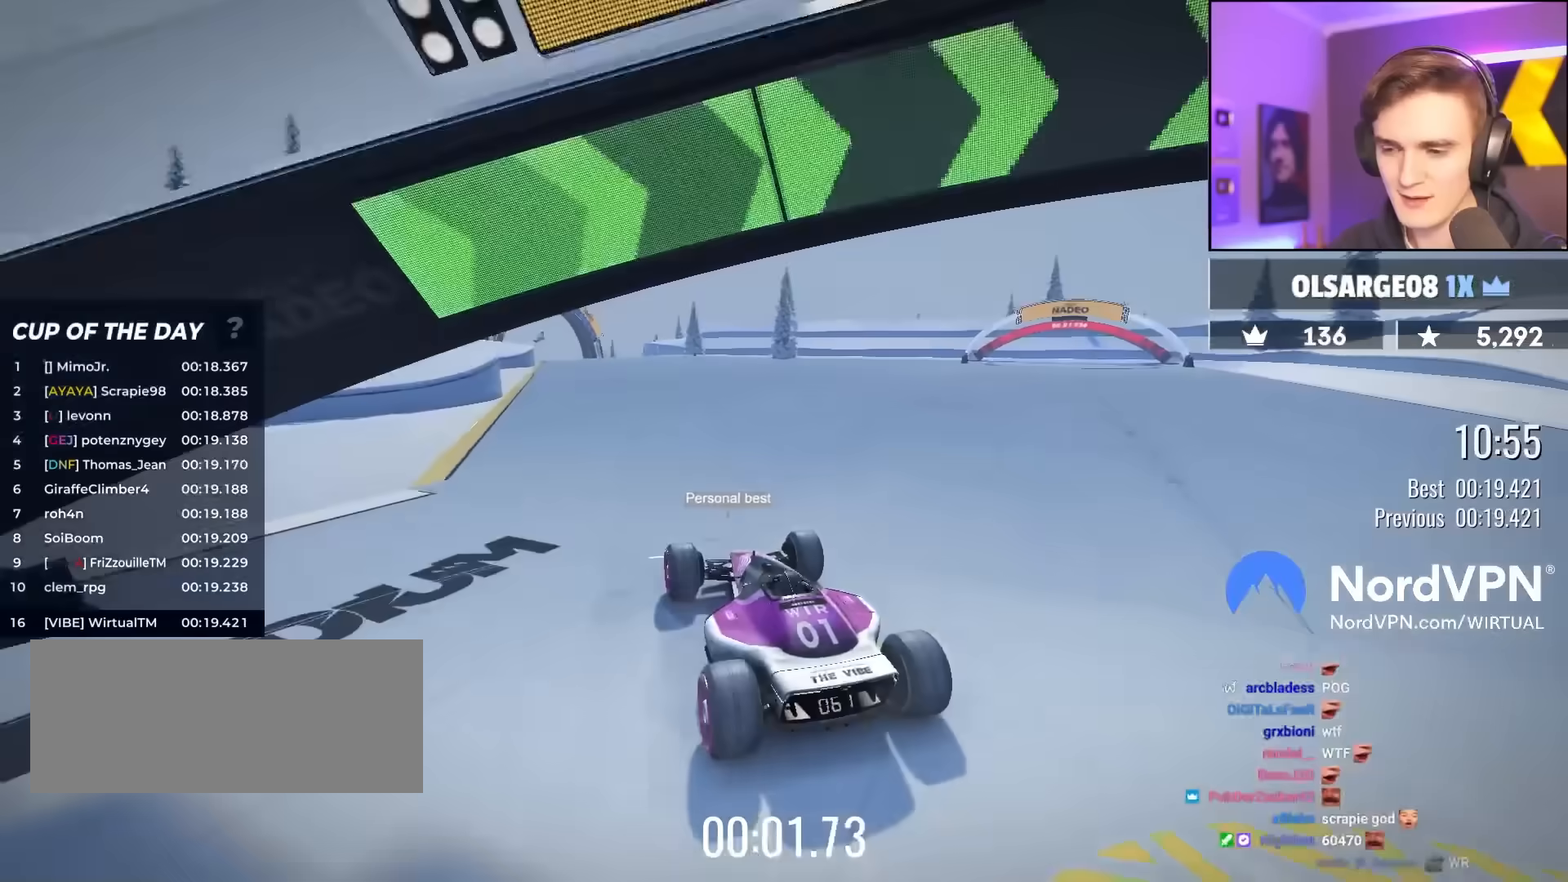
{"keys": ["up"], "events": [[167, "left", "down"], [217, "left", "up"]]}
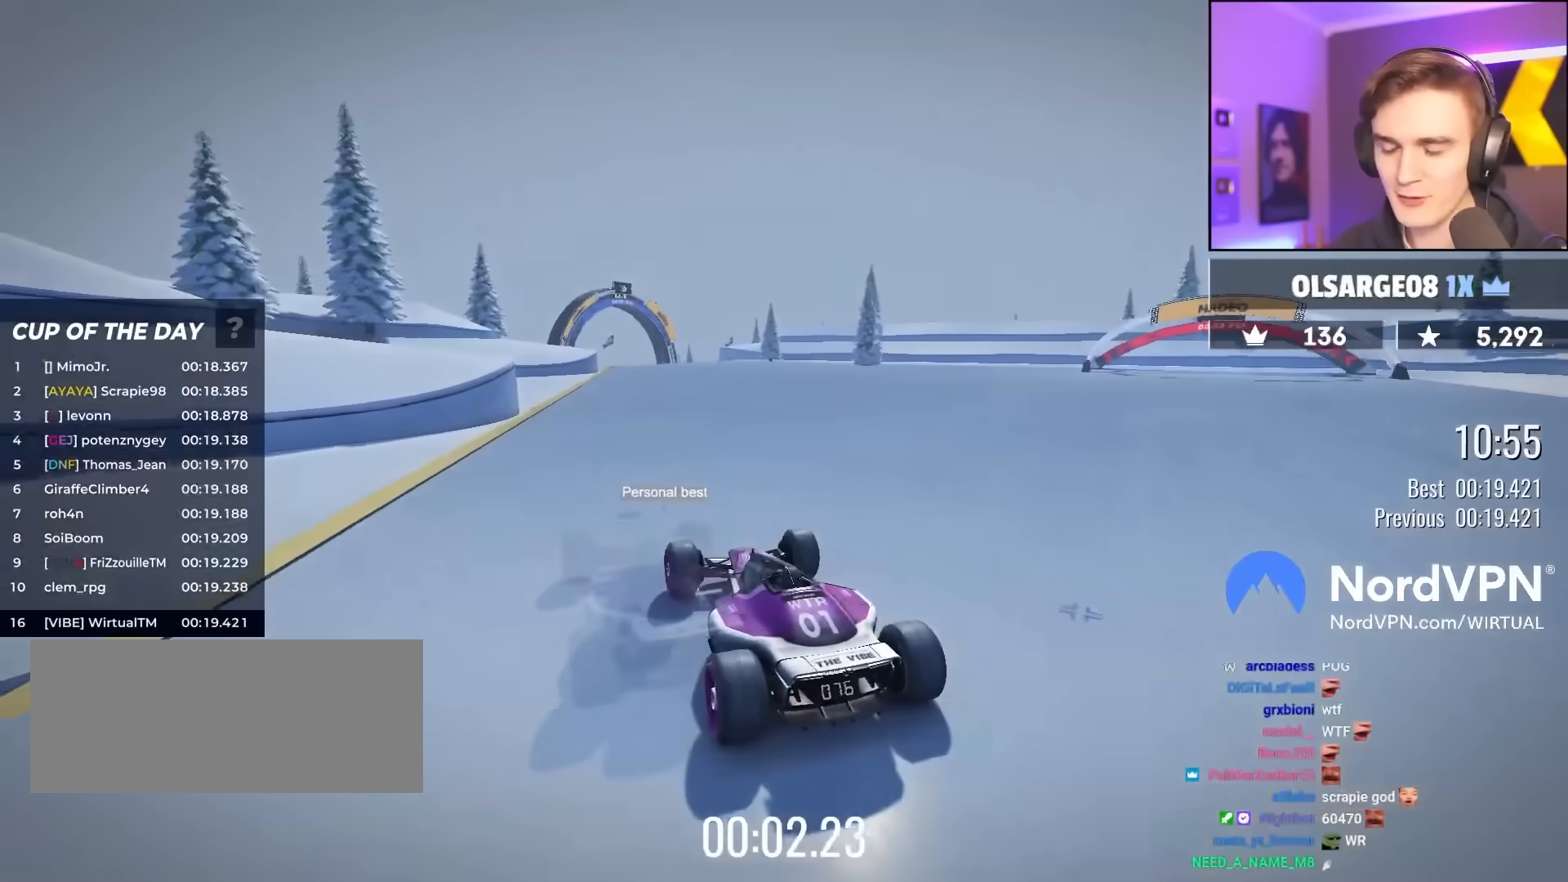
{"keys": ["up"], "events": []}